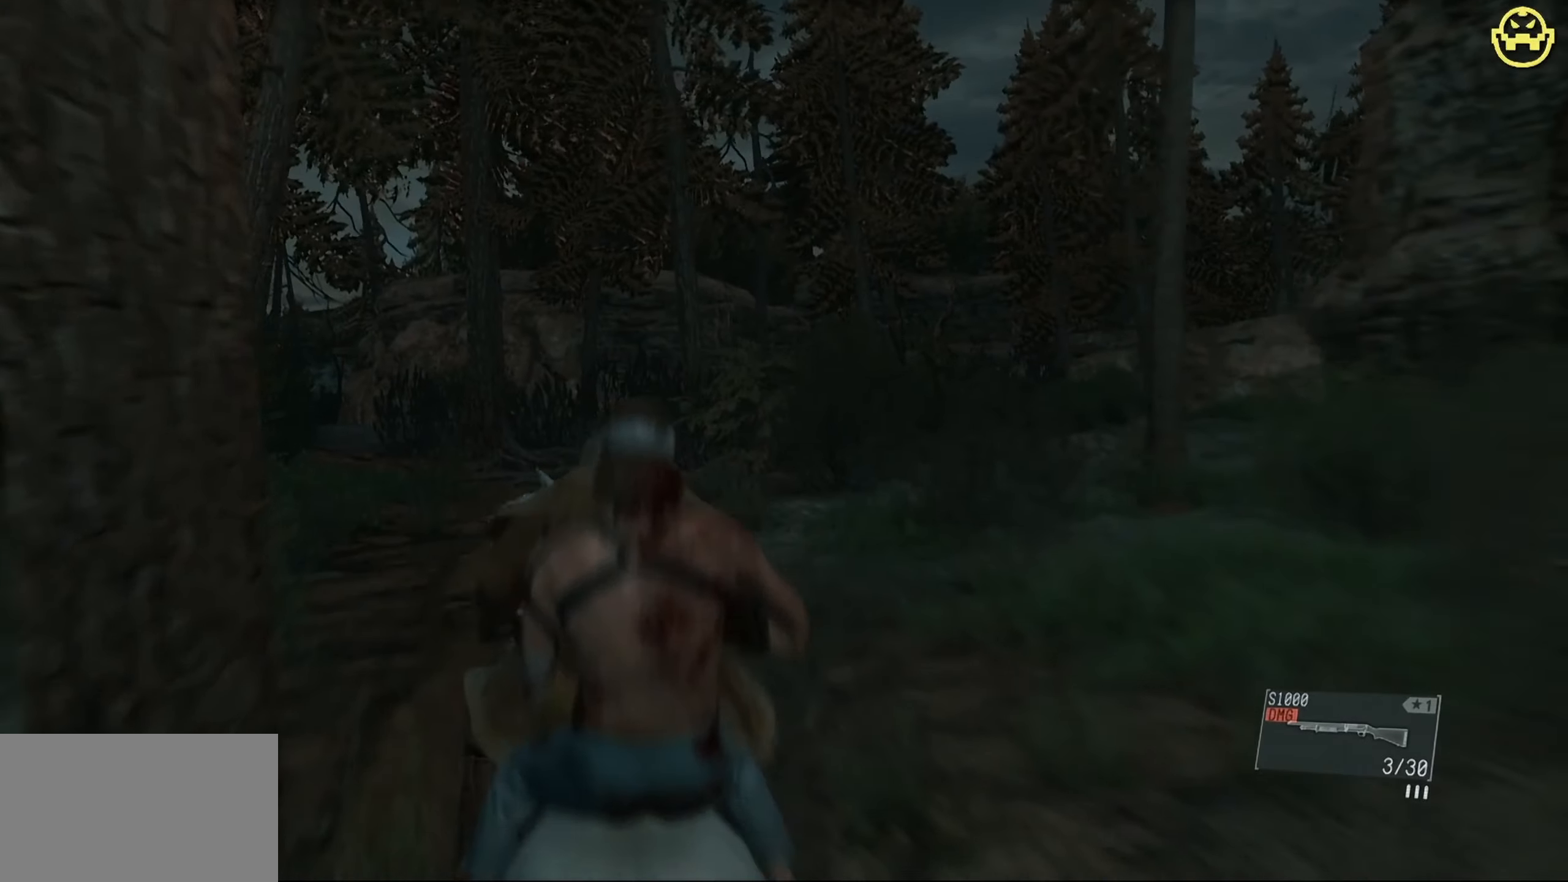
Gameplay with keyboard and mouse; each line is a JSON object with the keys and mouse buttons held at the frame after it. "events" lists presses ("down") and releases ("up") of "1", "2", "3", "4", "5", "a", "alt", "c", "caps_lock", "ctrl", "d", "e", "f", "g", "q", "r", "s", "shift", "space", "t", "tab", "v", "w", "x", "z", "mouse_left", "mouse_wheel" and "mouse_right" between this image and that frame as [ms after this image, input, new state], when the widget could be followed in between. "mouse_left", "mouse_wheel", "mouse_right" = the "left", "wheel", "right" buttons of the "mouse" list. No other keys are recorded. "wheel" means that the mouse wheel is clicked or scrolled. Not read: mouse_move.
{"keys": [], "mouse": [], "events": []}
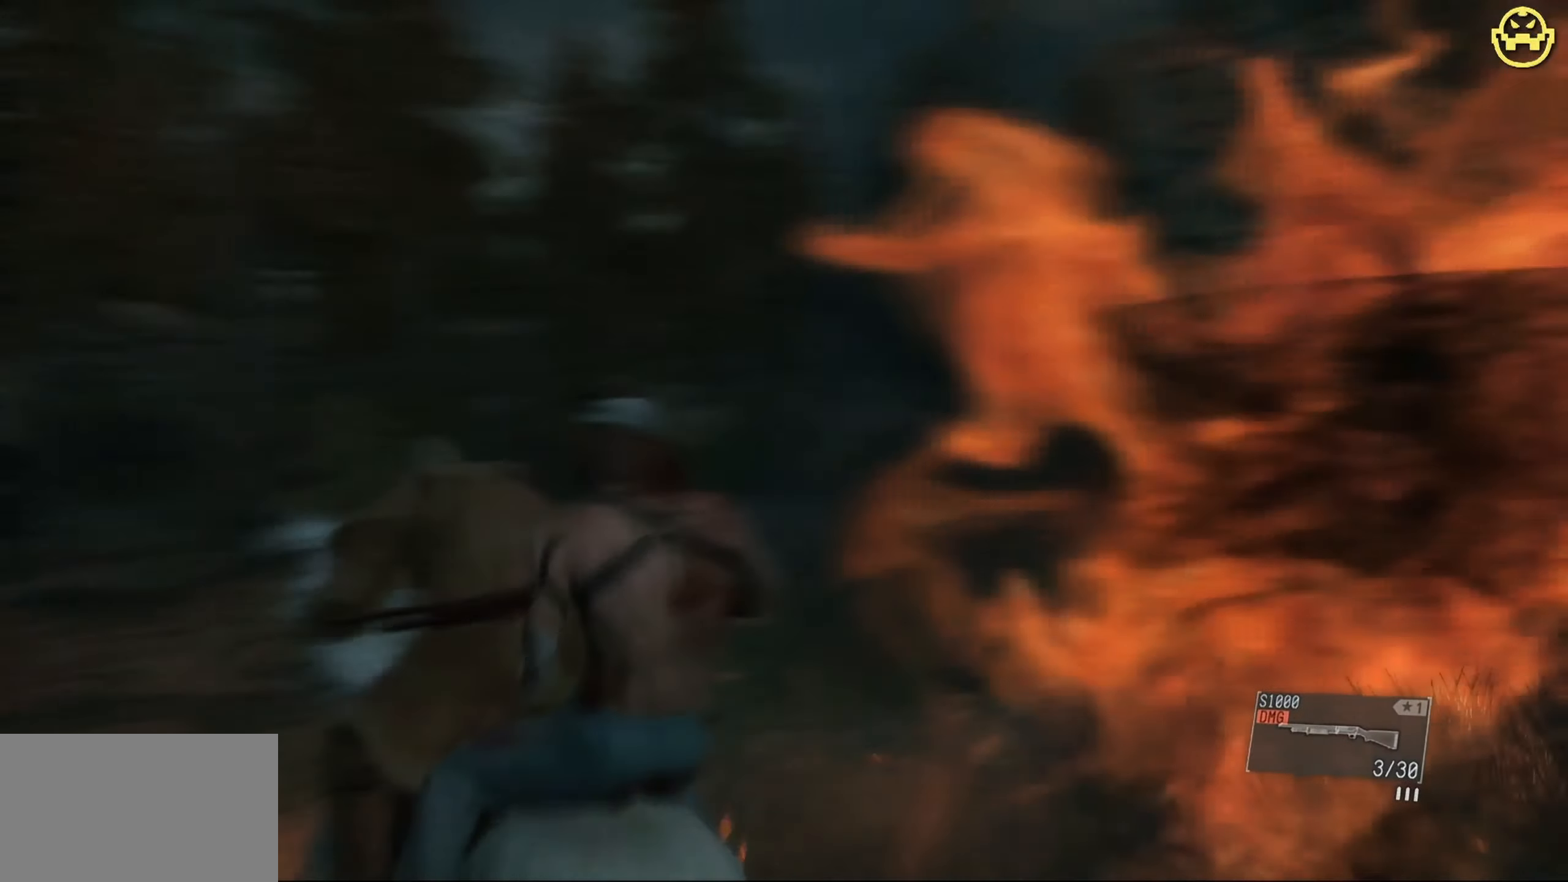
{"keys": [], "mouse": [], "events": []}
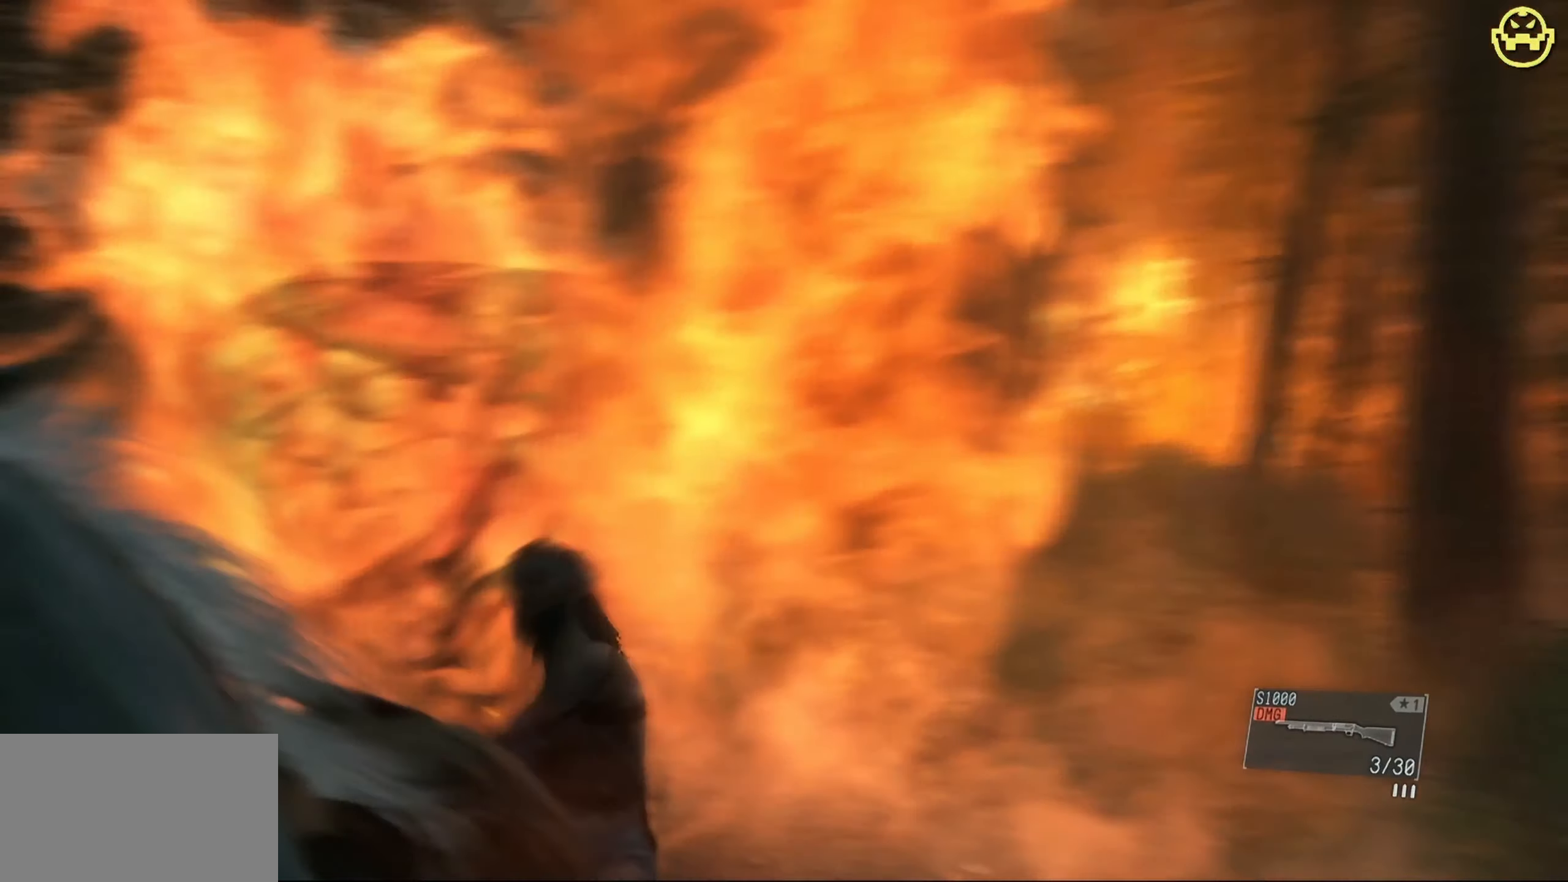
{"keys": [], "mouse": [], "events": []}
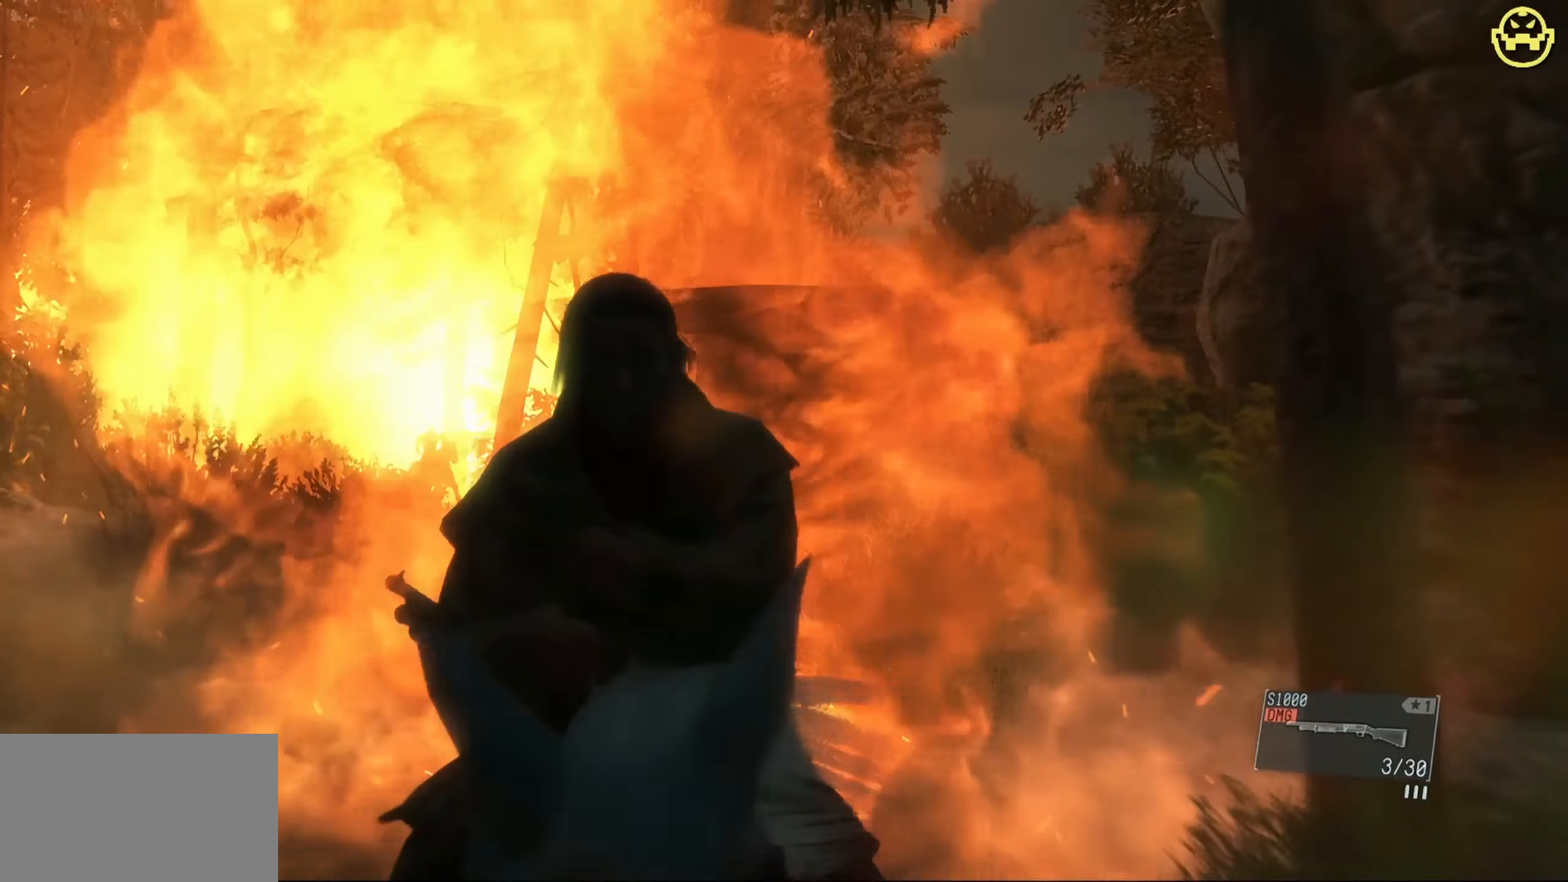
{"keys": [], "mouse": ["right"], "events": [[434, "mouse_right", "down"]]}
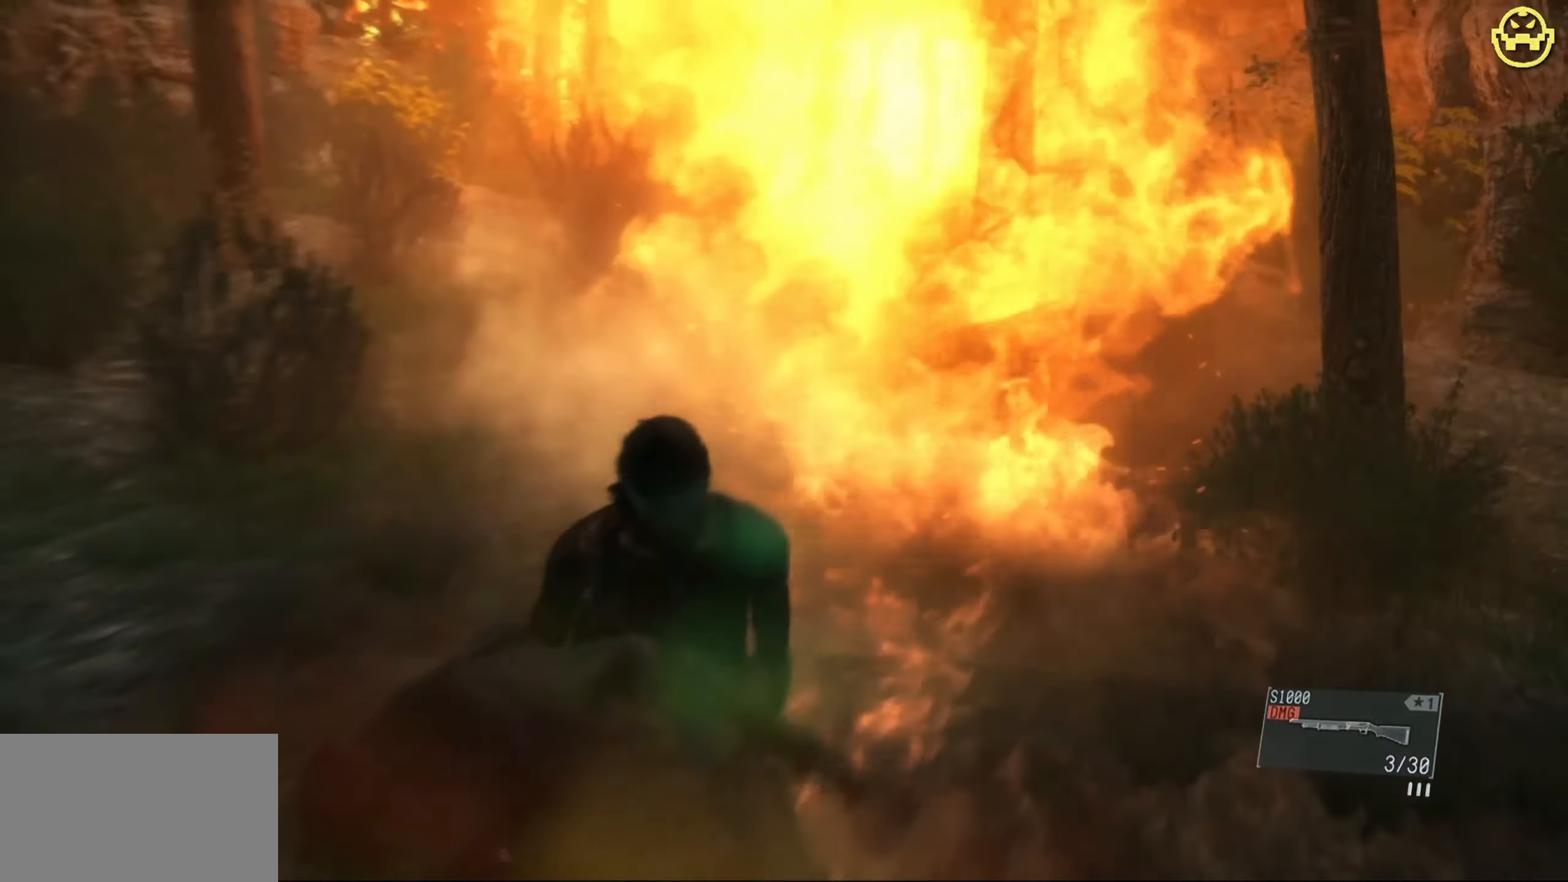
{"keys": [], "mouse": ["right"], "events": []}
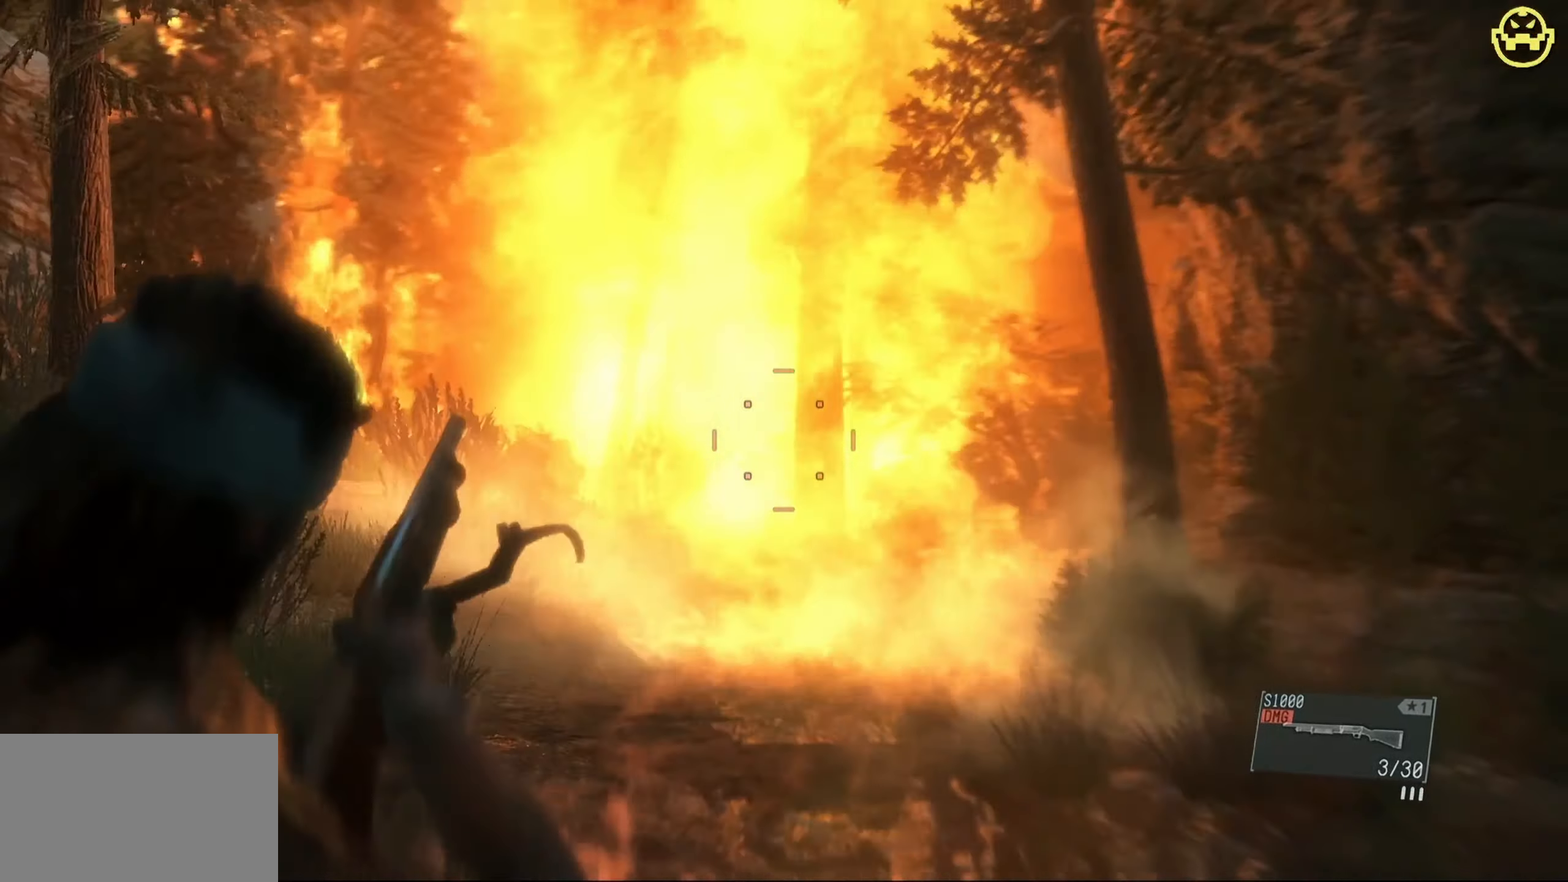
{"keys": [], "mouse": ["right"], "events": []}
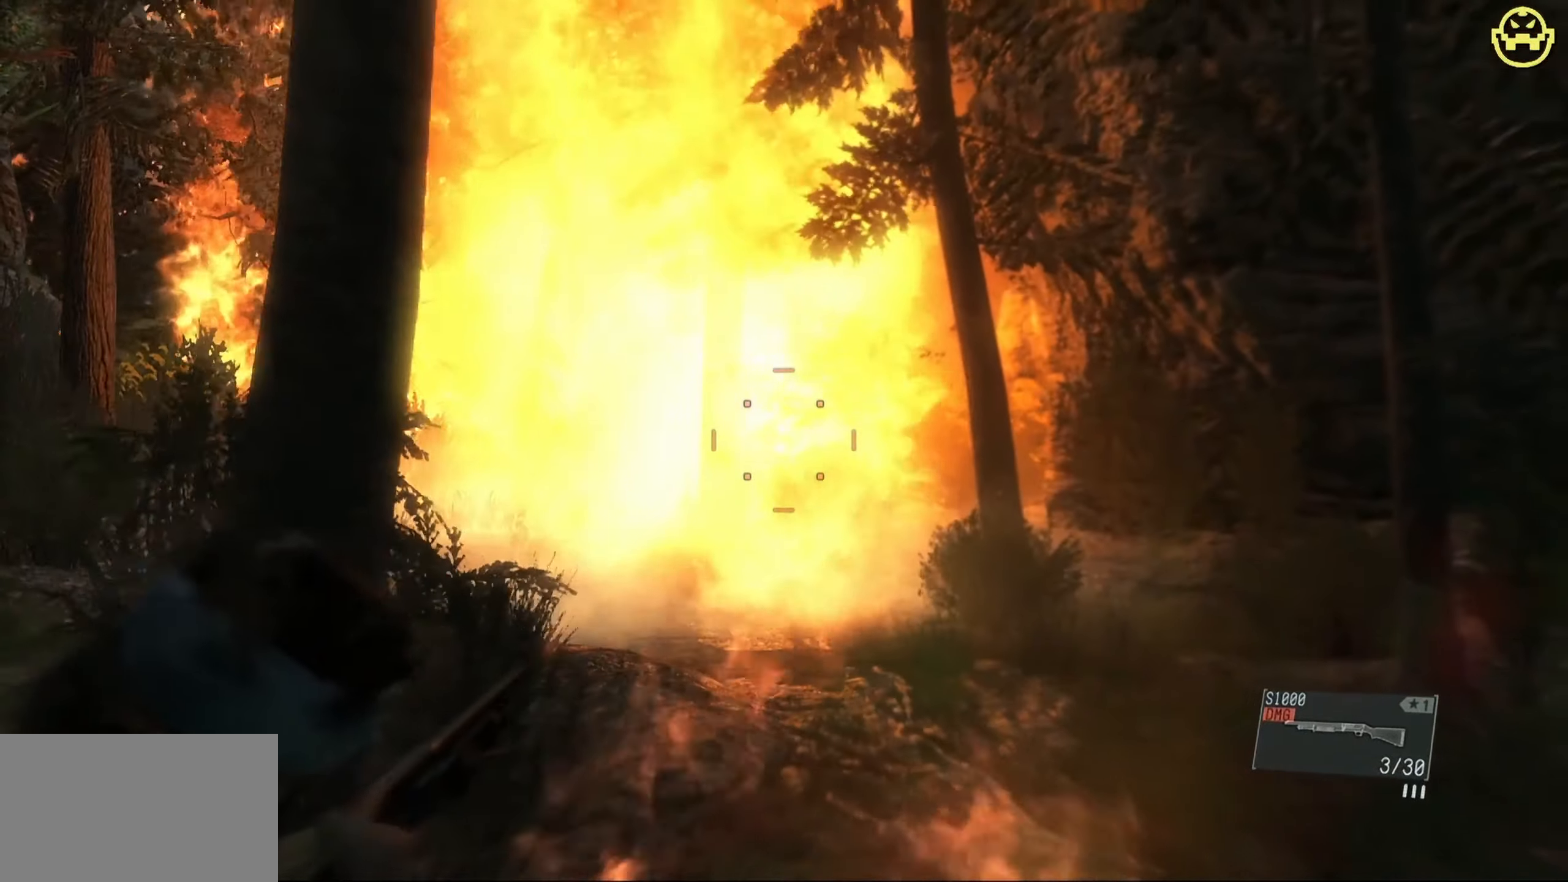
{"keys": [], "mouse": ["right"], "events": [[17, "mouse_left", "down"], [200, "mouse_left", "up"]]}
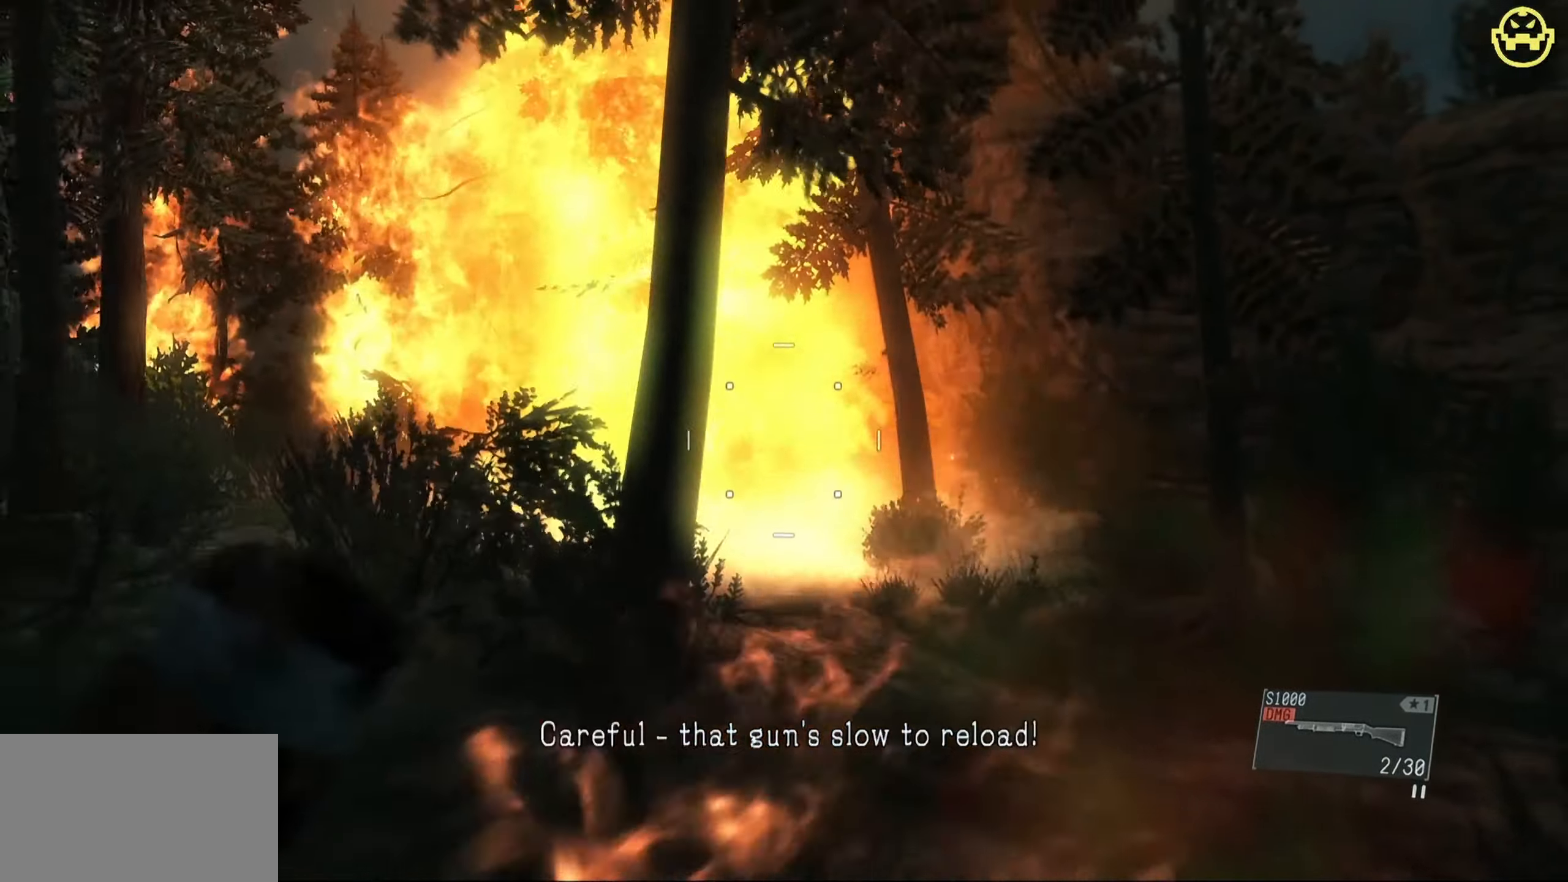
{"keys": [], "mouse": ["right"], "events": []}
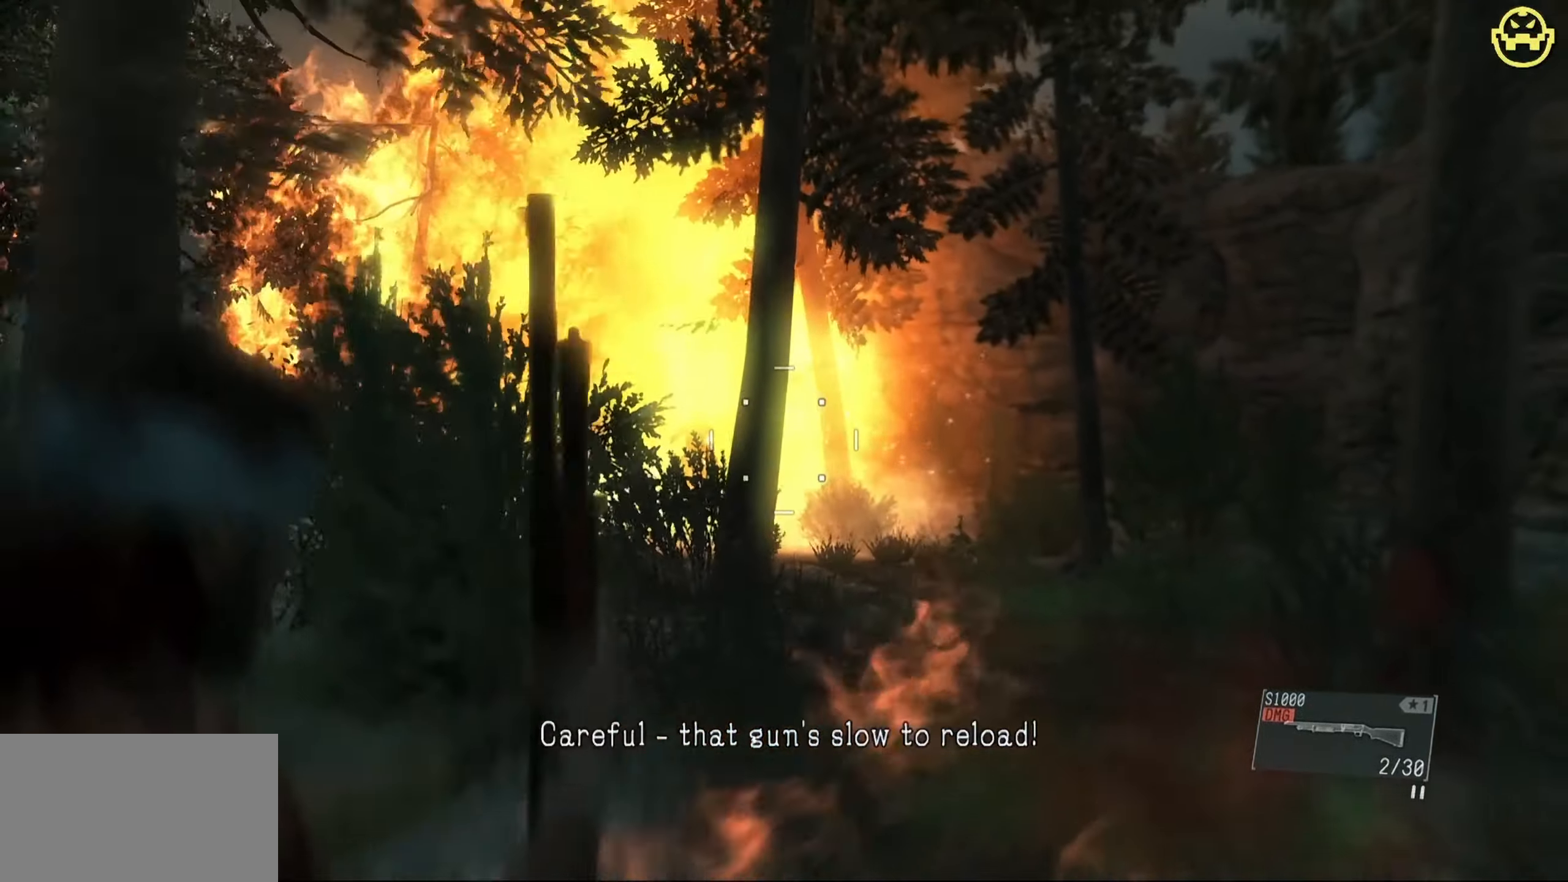
{"keys": [], "mouse": [], "events": [[184, "mouse_right", "up"]]}
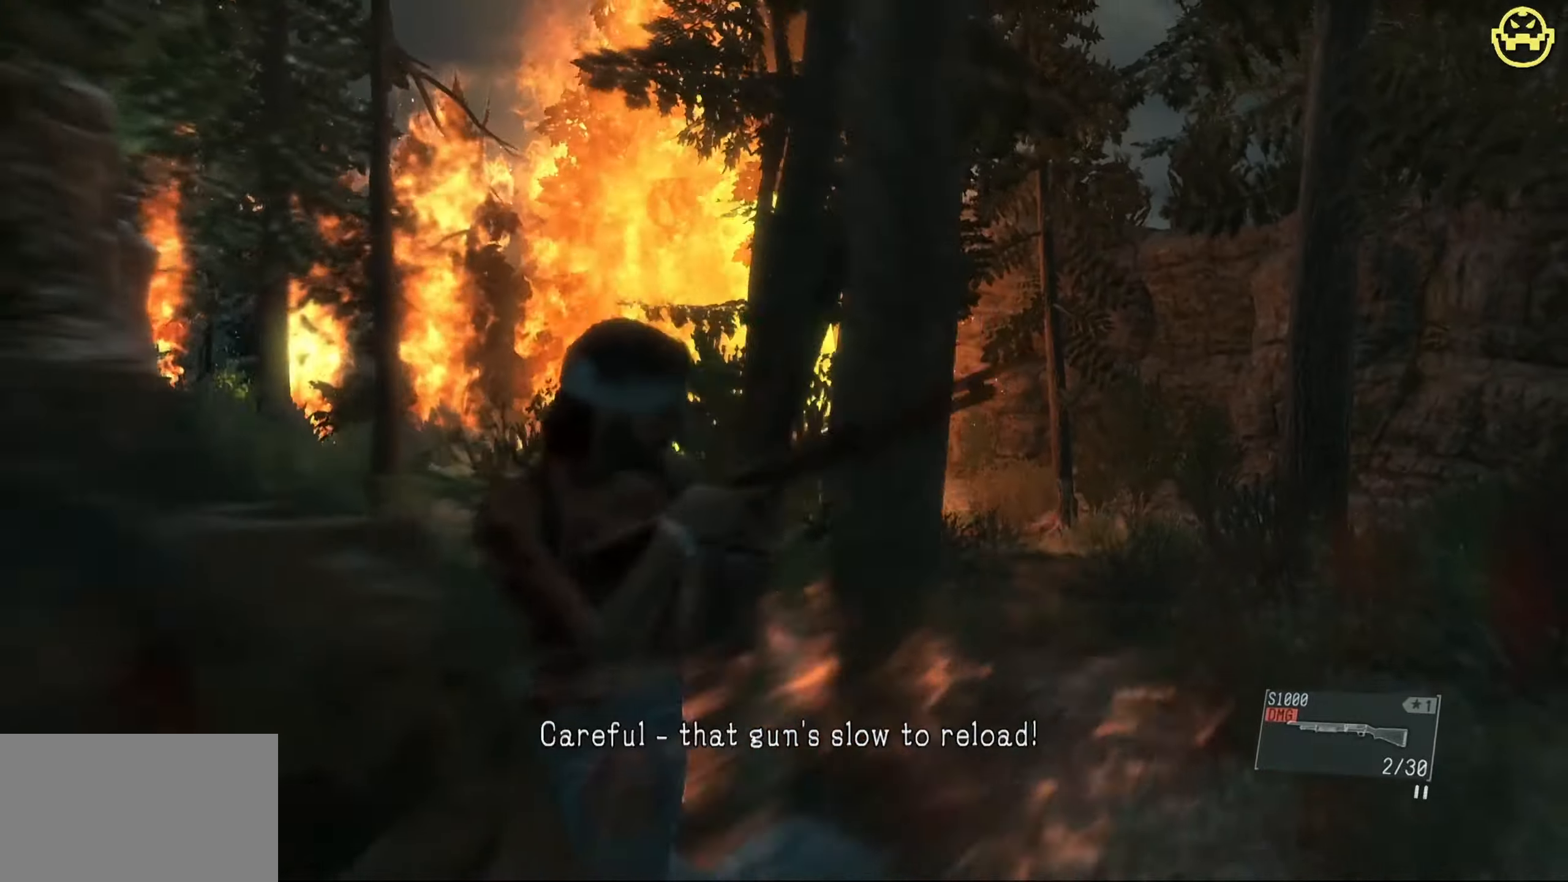
{"keys": [], "mouse": ["right"], "events": [[250, "mouse_right", "down"]]}
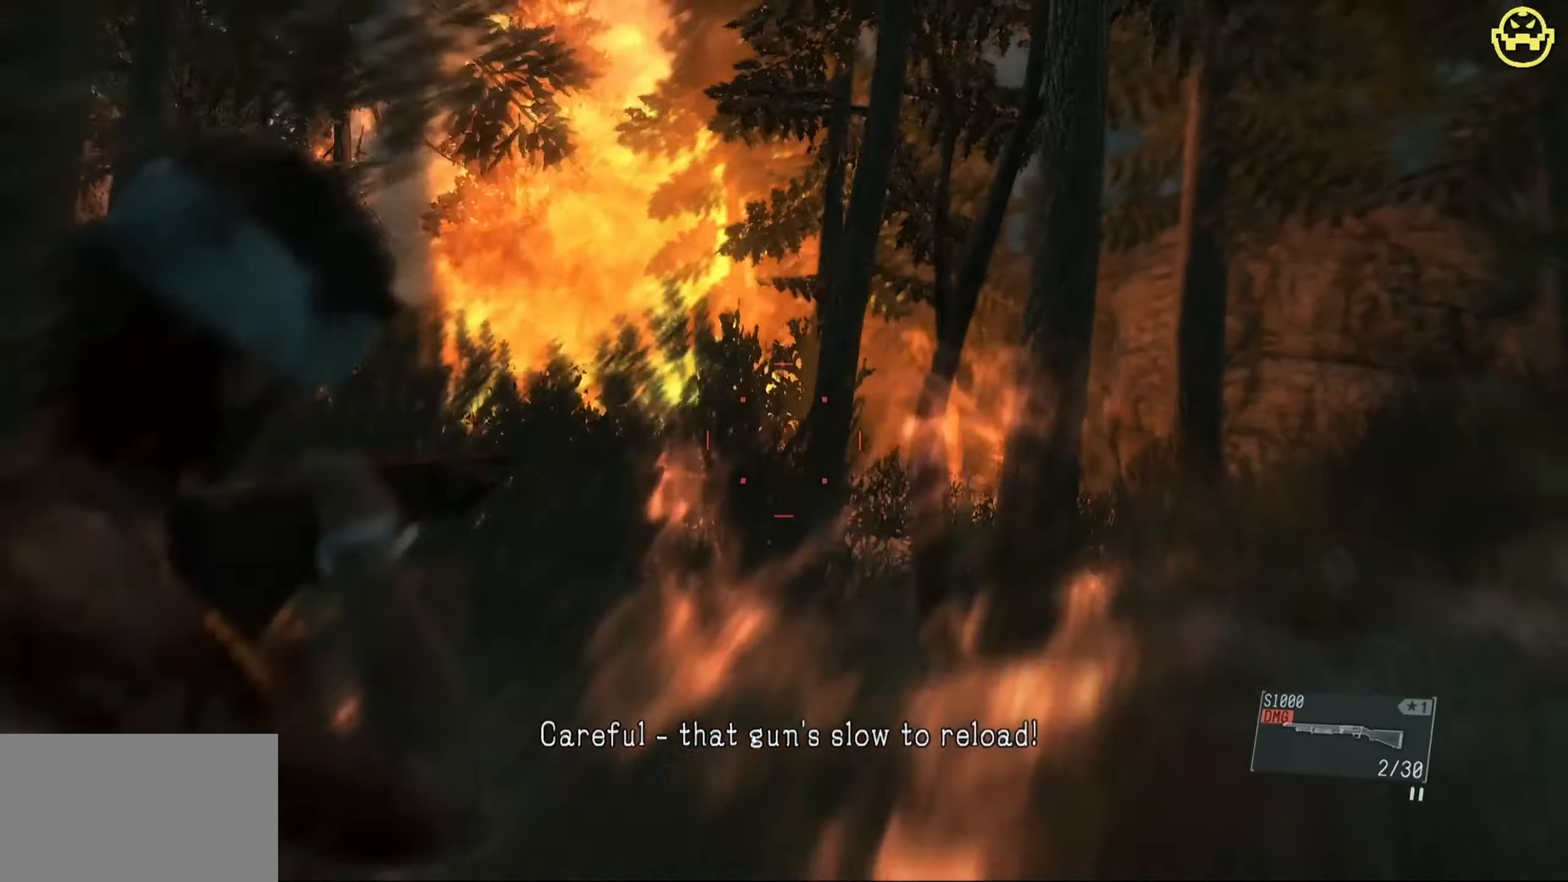
{"keys": [], "mouse": ["right"], "events": []}
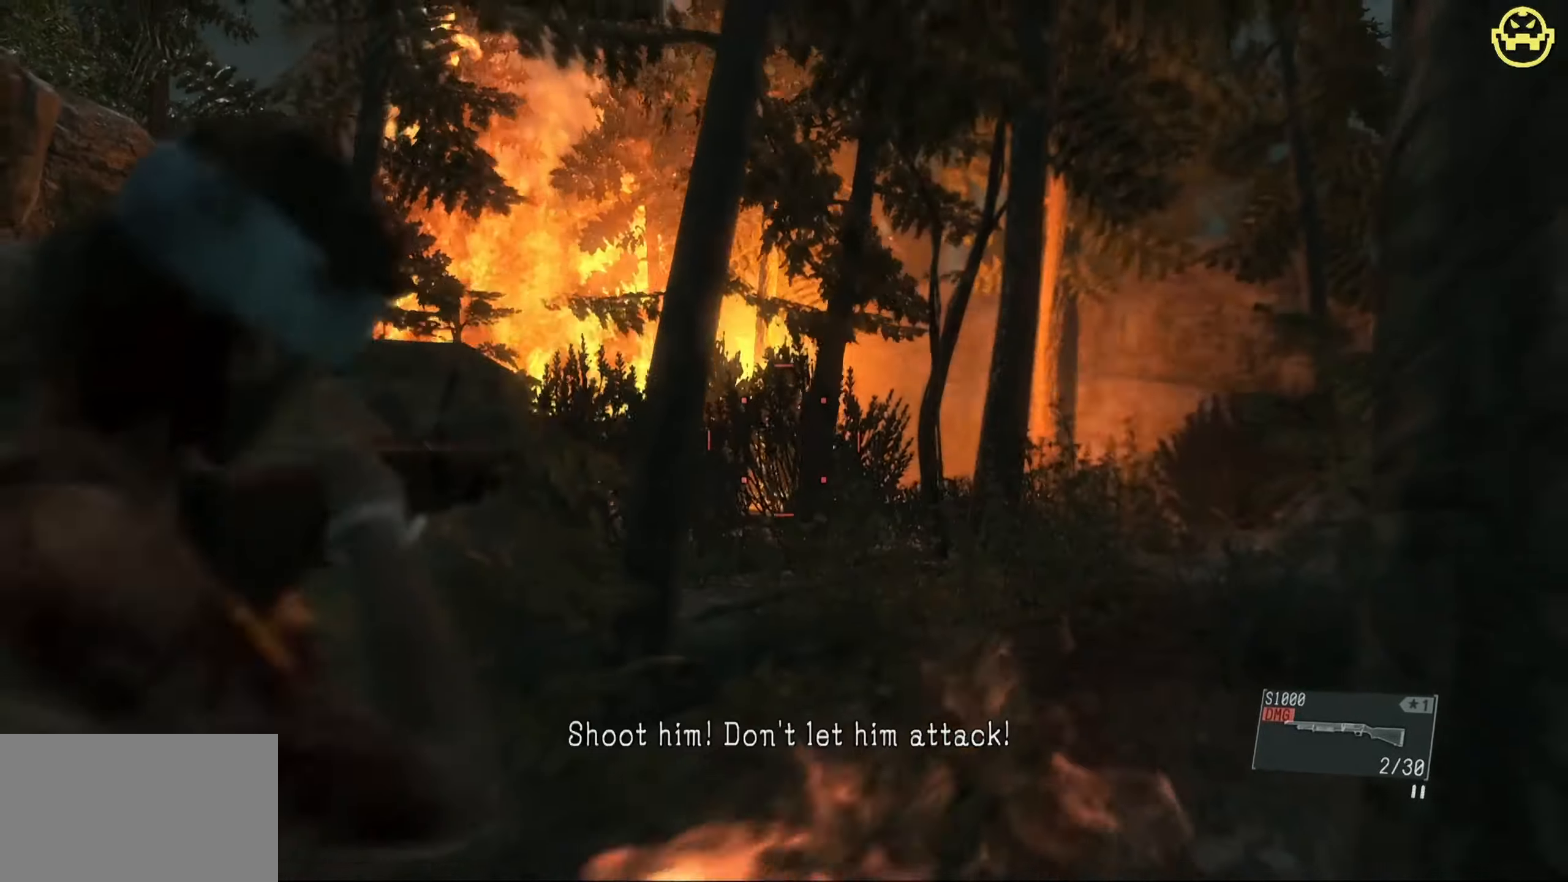
{"keys": [], "mouse": ["right"], "events": [[283, "mouse_left", "down"], [416, "mouse_left", "up"]]}
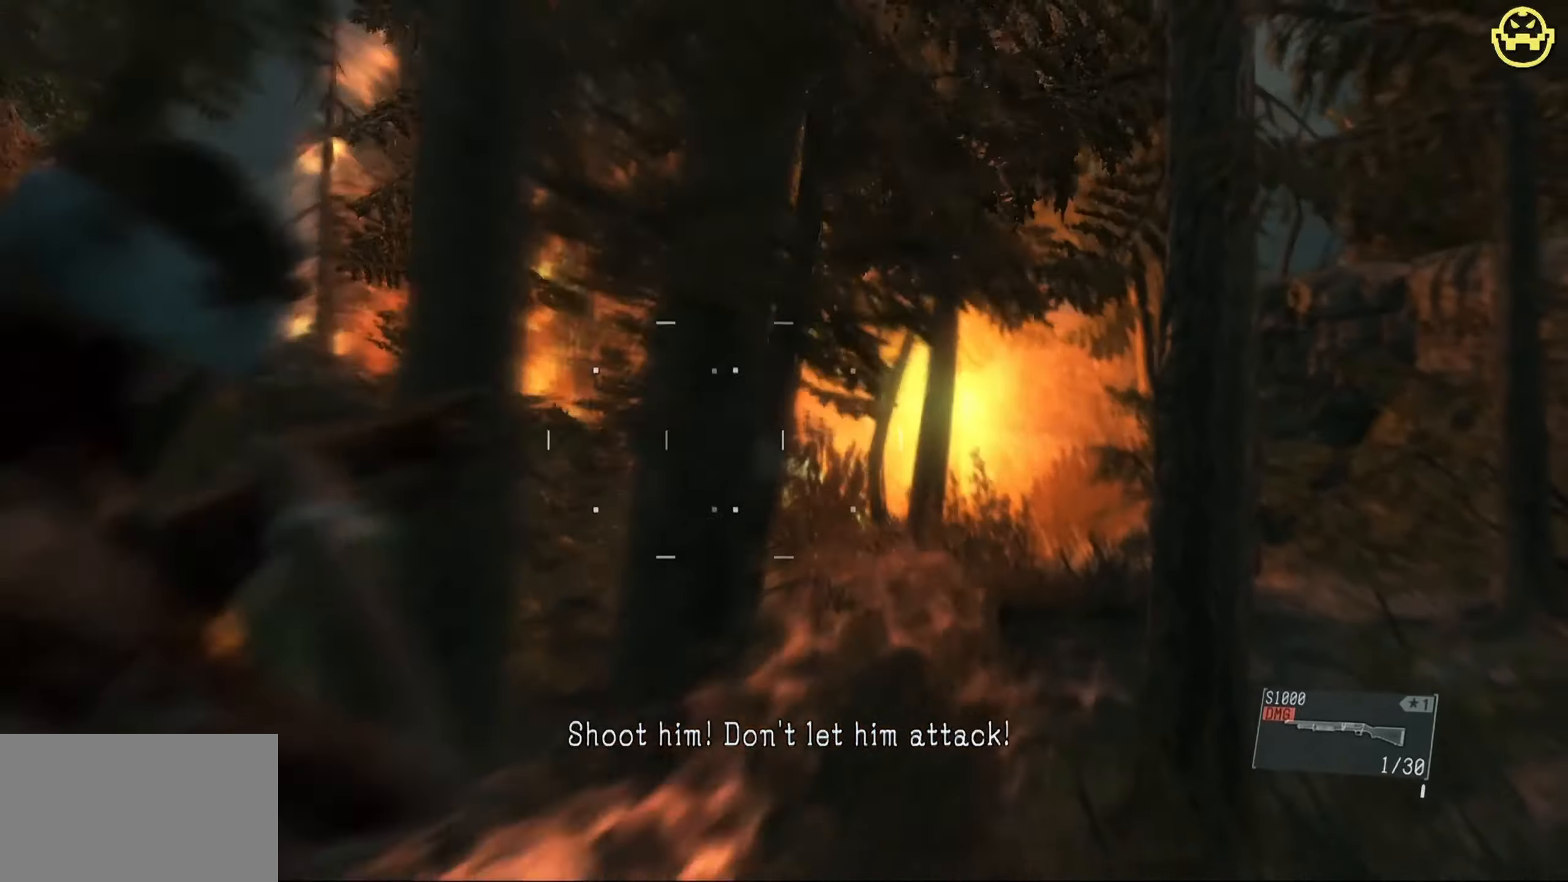
{"keys": [], "mouse": ["right"], "events": []}
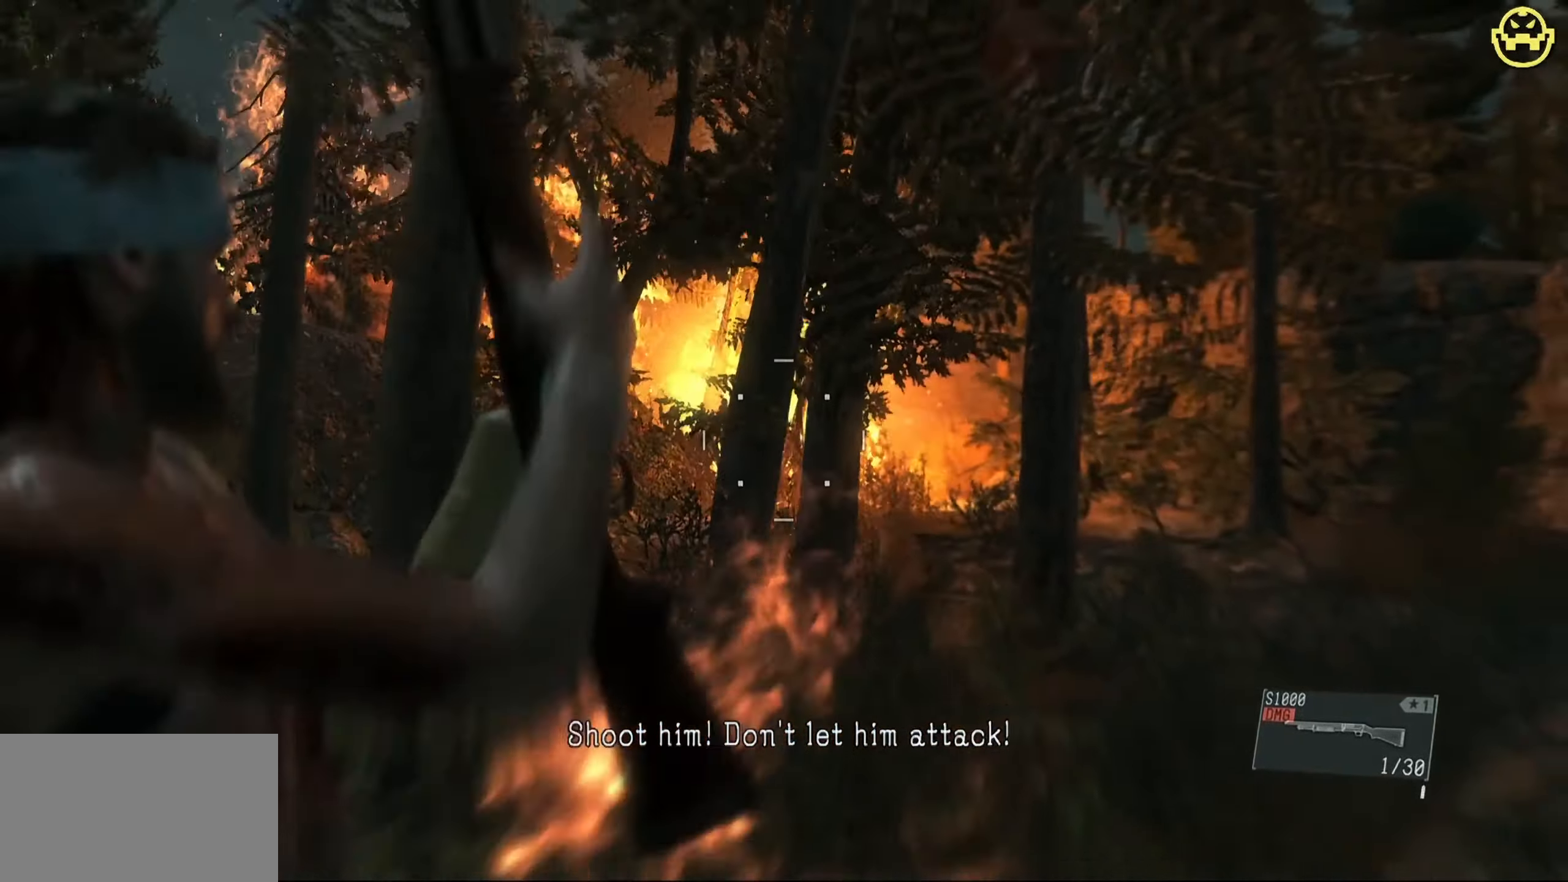
{"keys": [], "mouse": ["right"], "events": []}
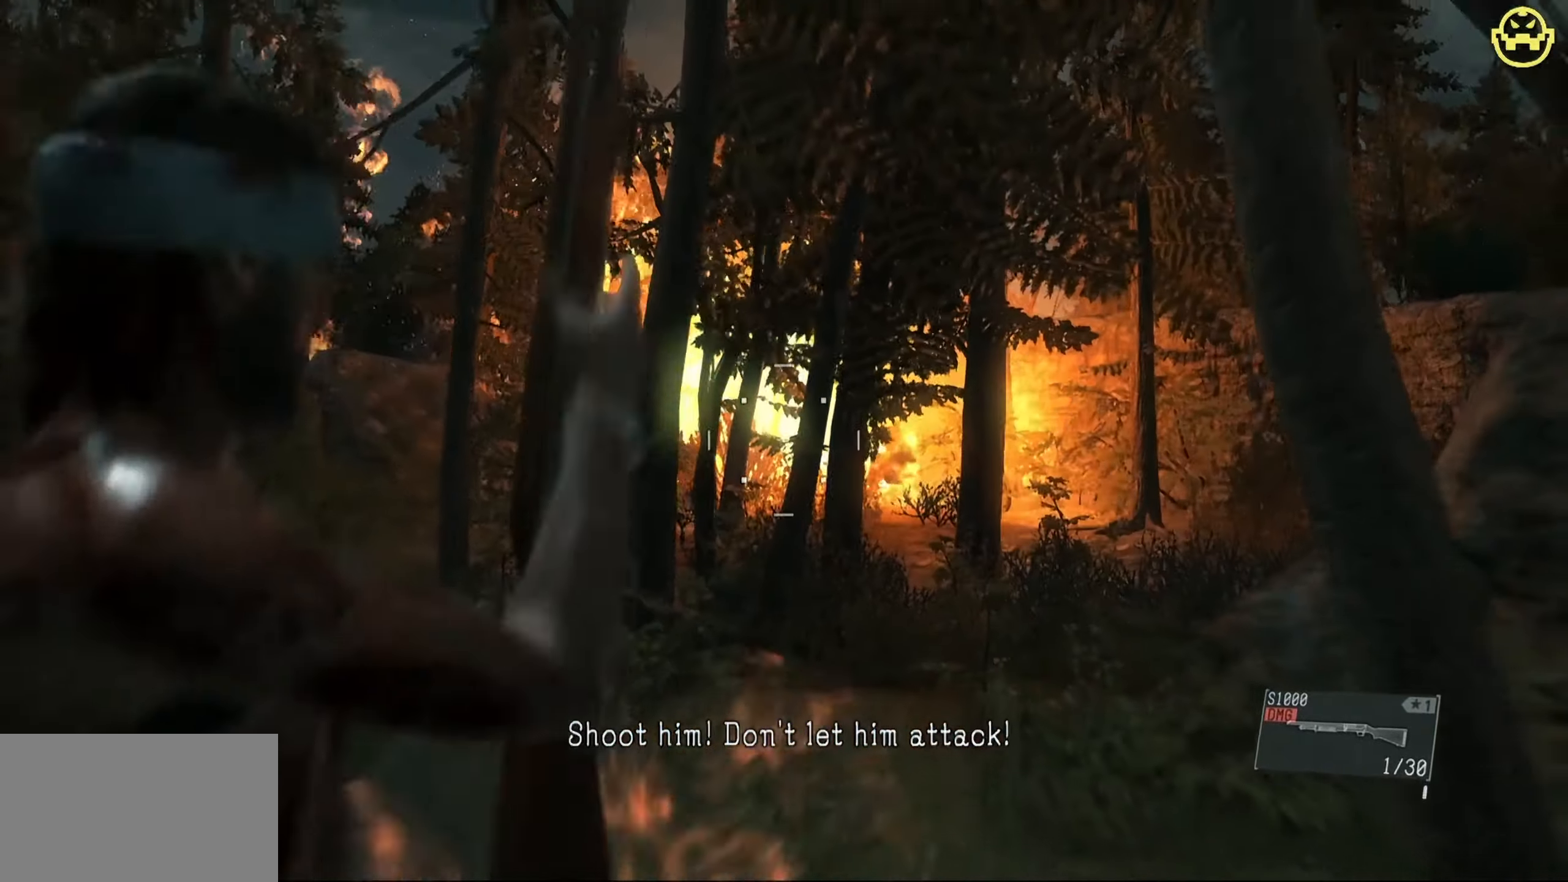
{"keys": [], "mouse": ["right"], "events": []}
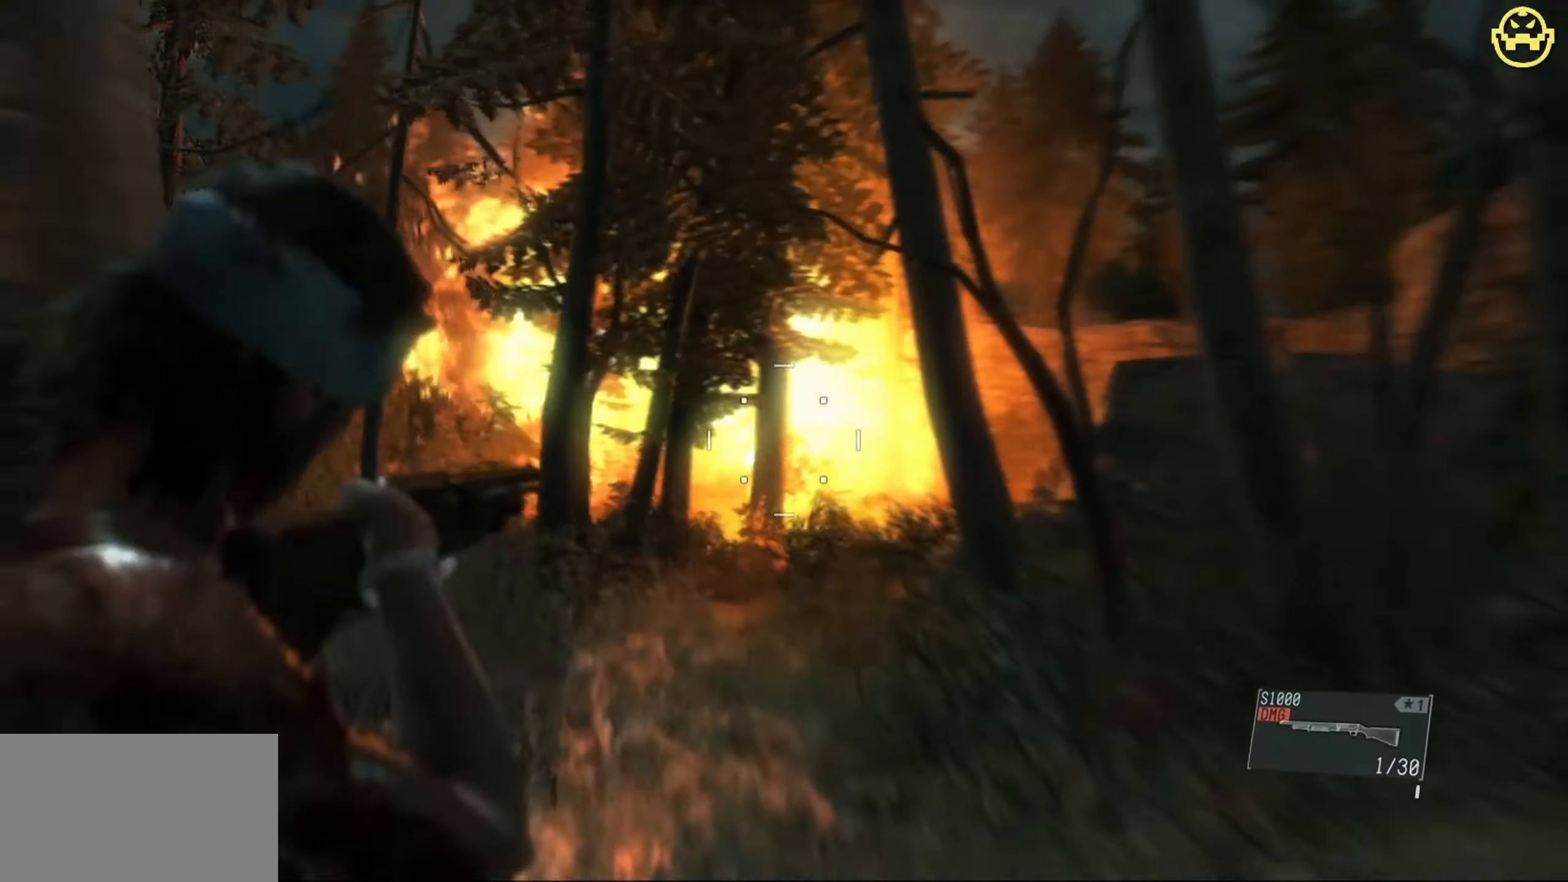
{"keys": [], "mouse": ["left", "right"], "events": [[483, "mouse_left", "down"]]}
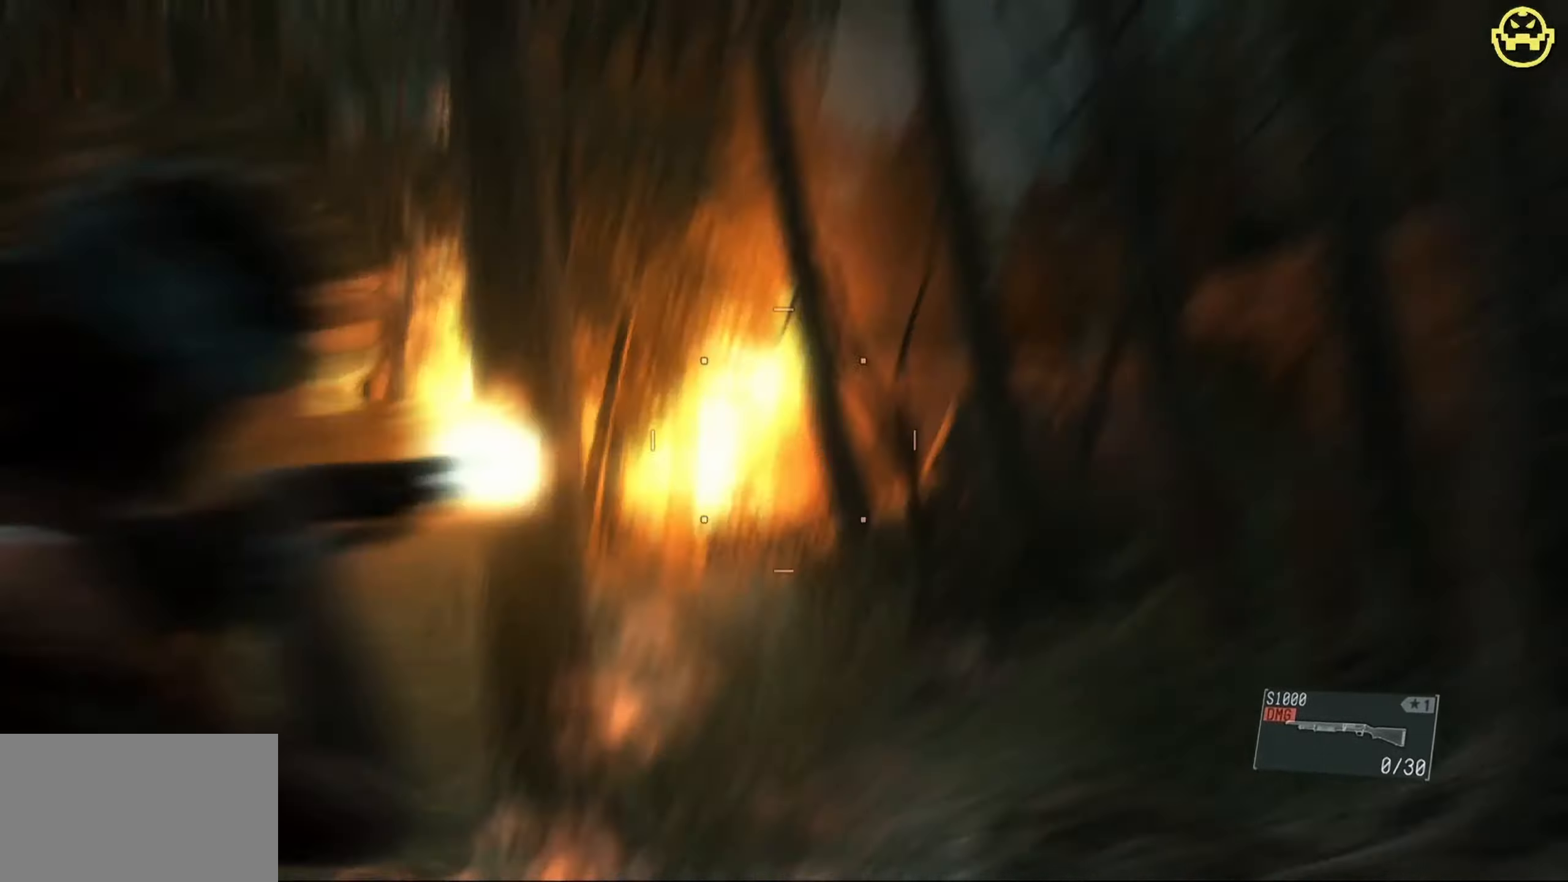
{"keys": [], "mouse": ["right"], "events": [[166, "mouse_left", "up"]]}
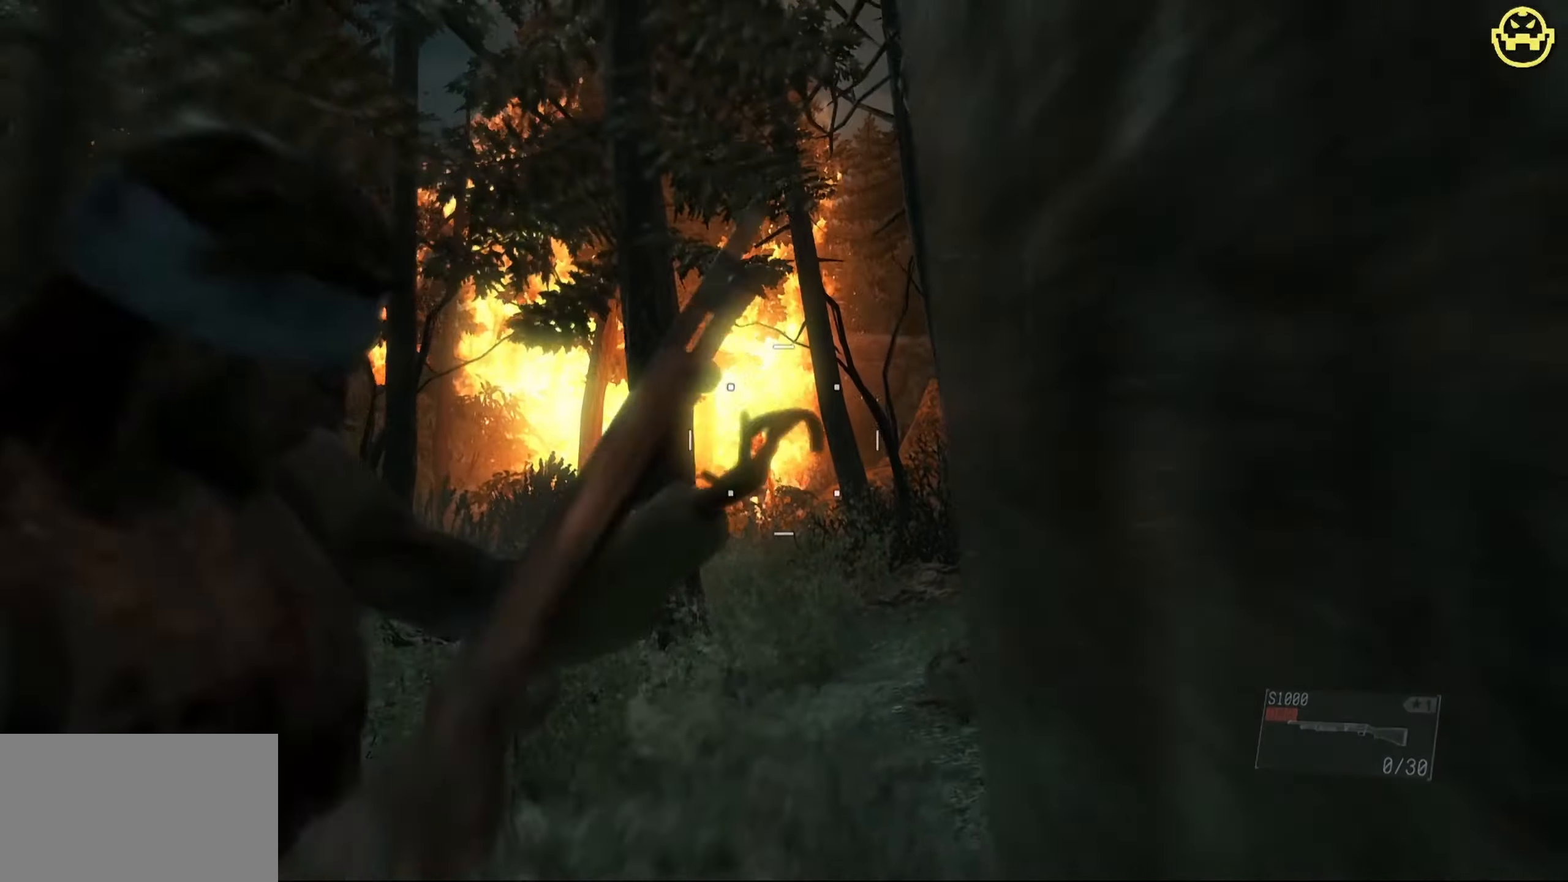
{"keys": [], "mouse": ["right"], "events": []}
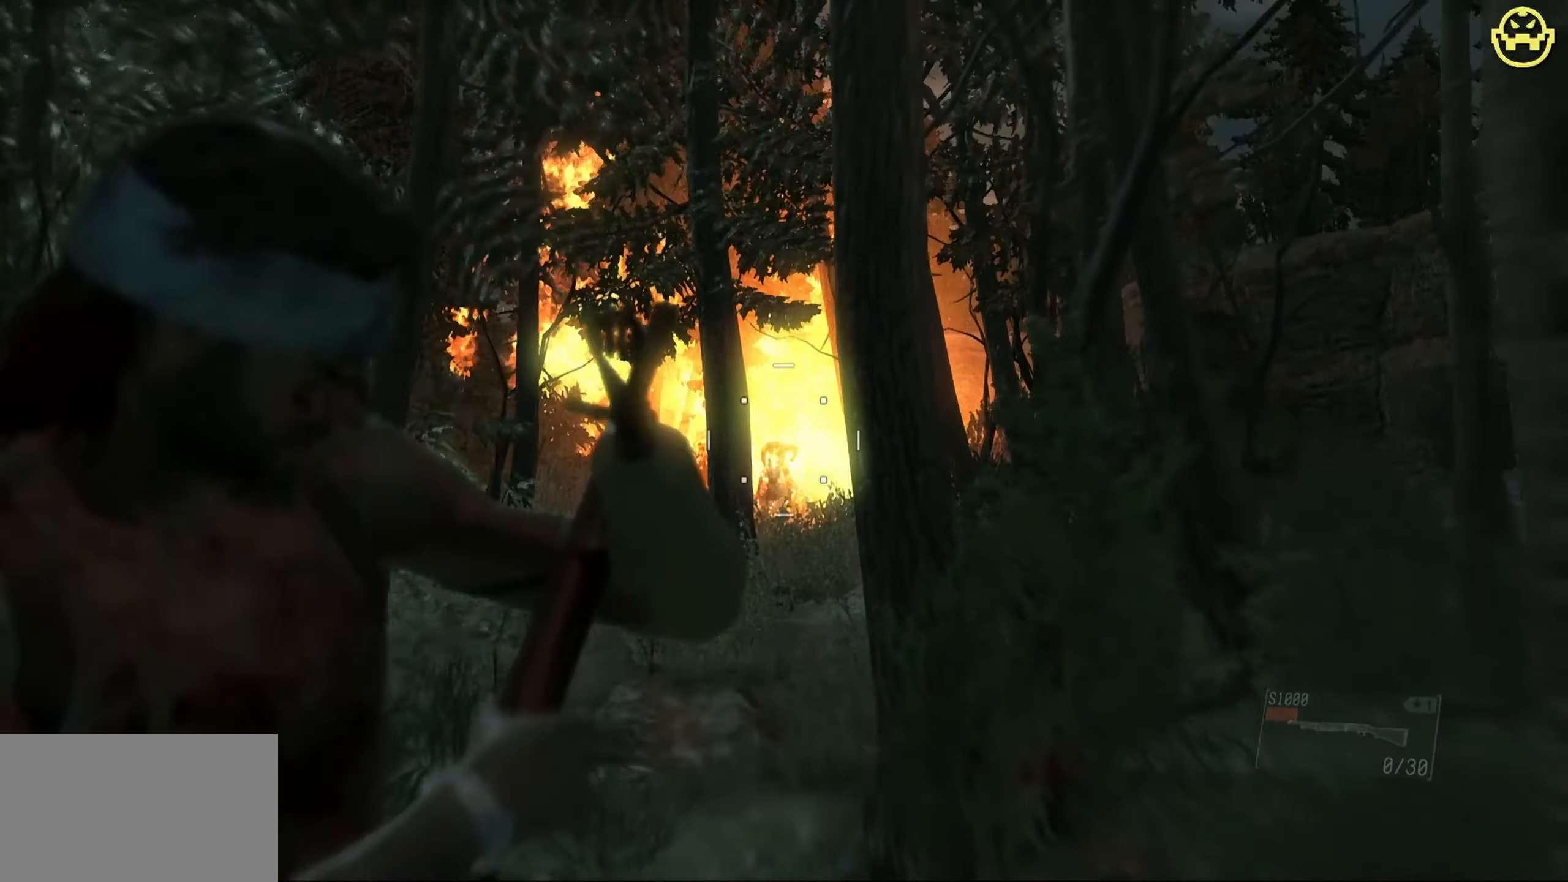
{"keys": [], "mouse": ["right"], "events": []}
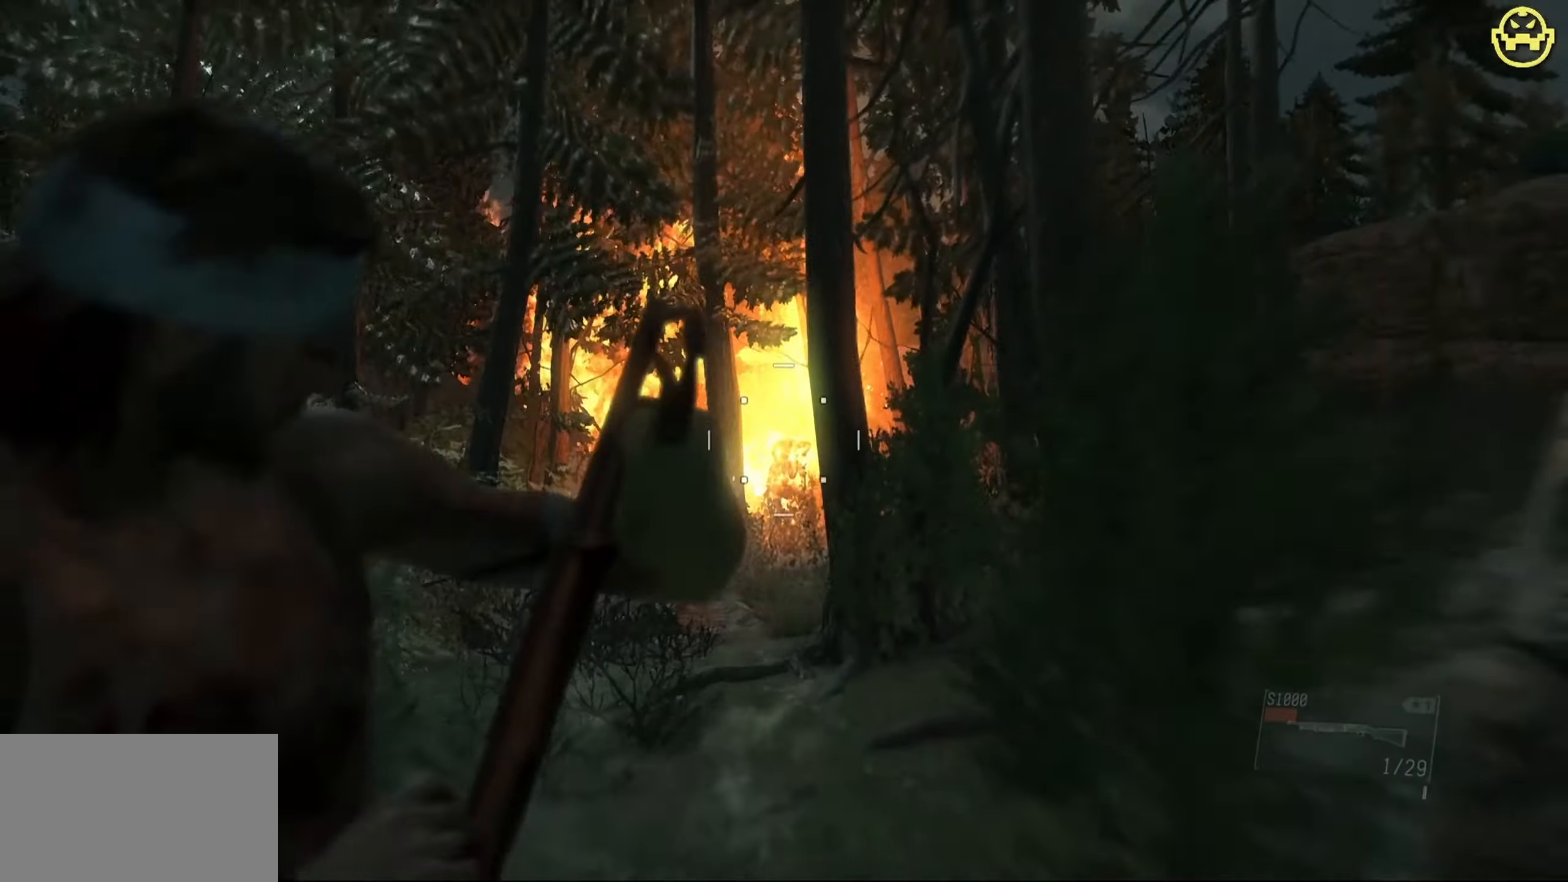
{"keys": [], "mouse": ["right"], "events": []}
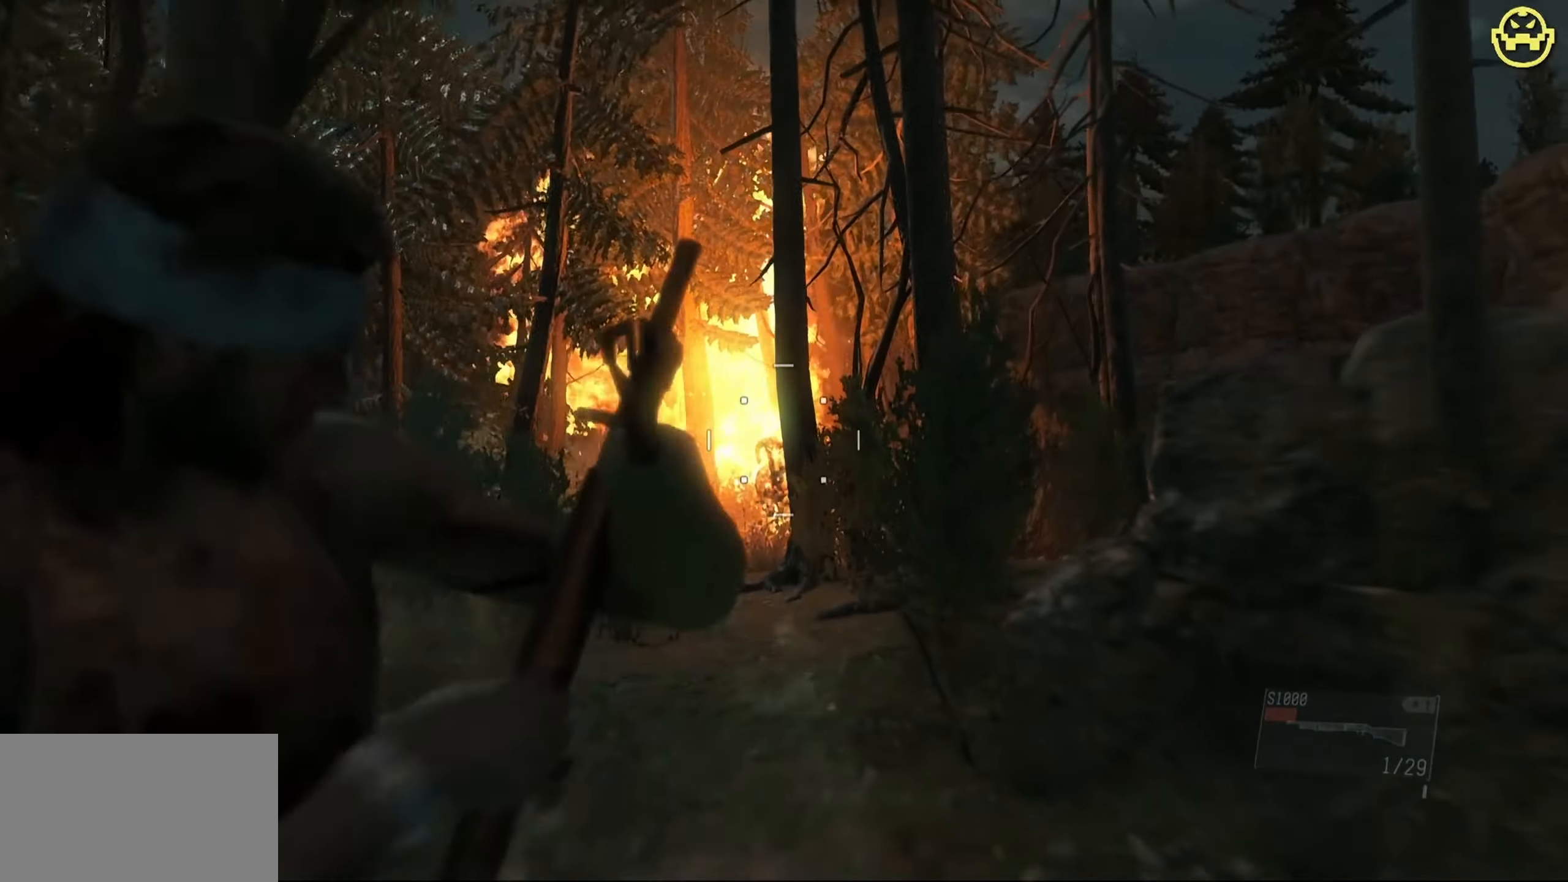
{"keys": [], "mouse": ["right"], "events": []}
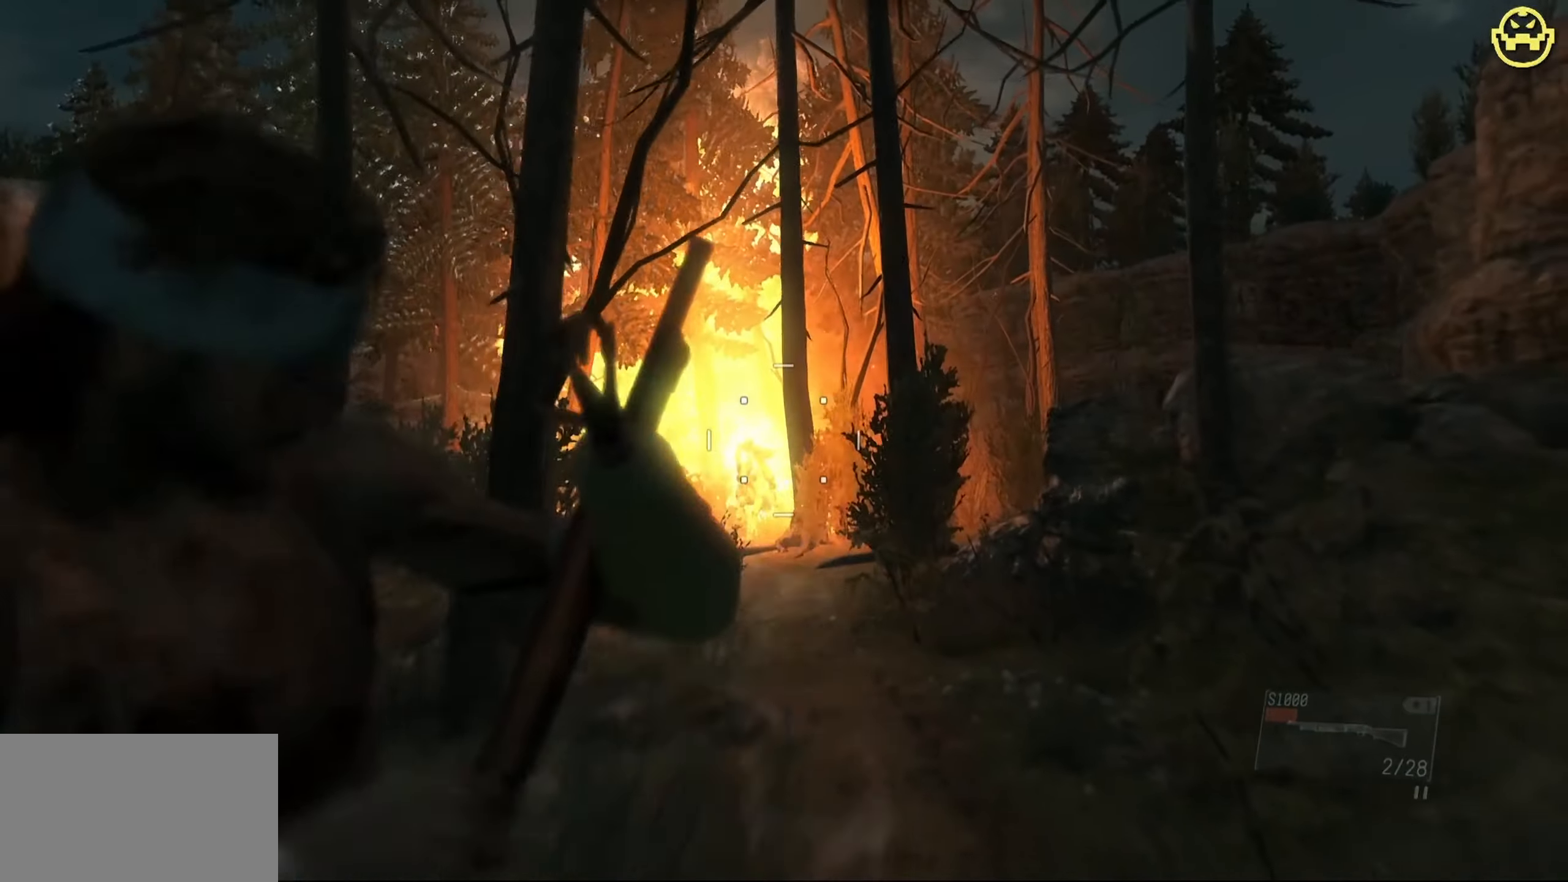
{"keys": [], "mouse": ["right"], "events": []}
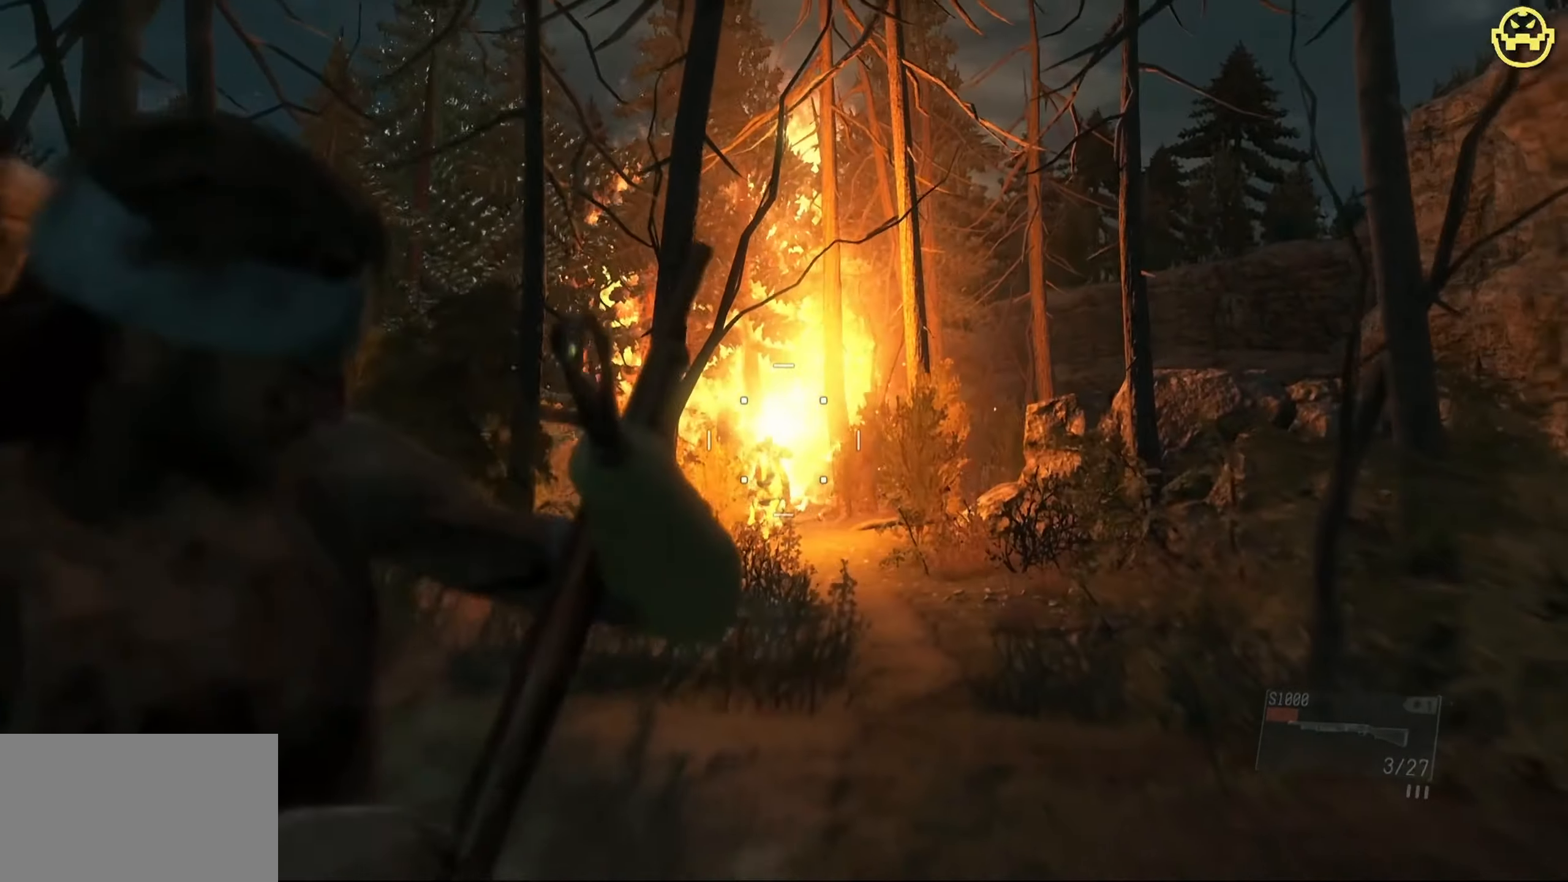
{"keys": [], "mouse": ["right"], "events": []}
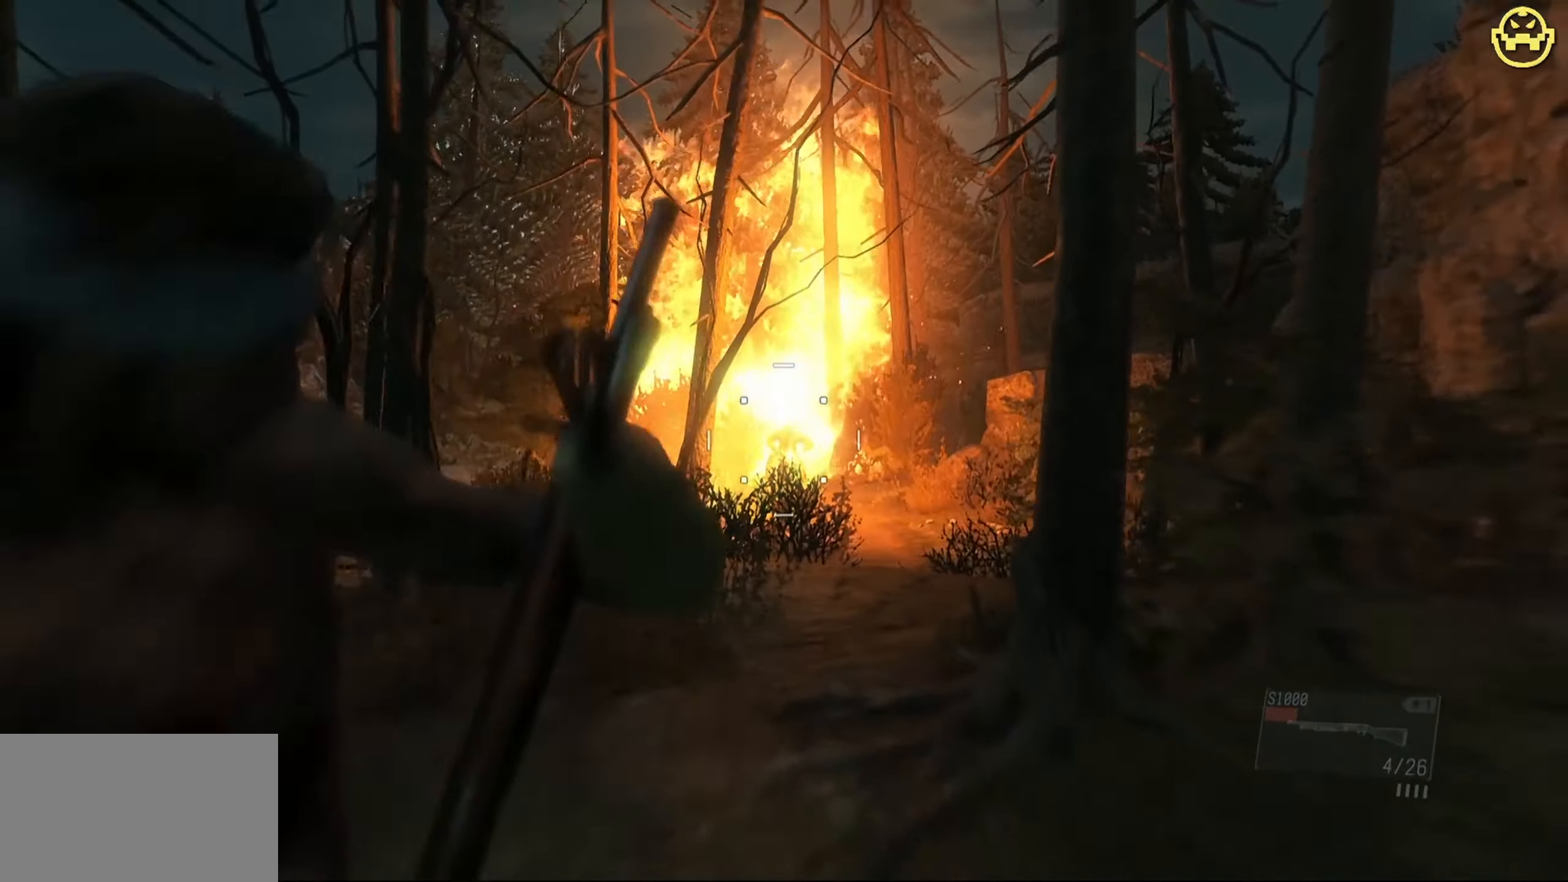
{"keys": [], "mouse": ["right"], "events": []}
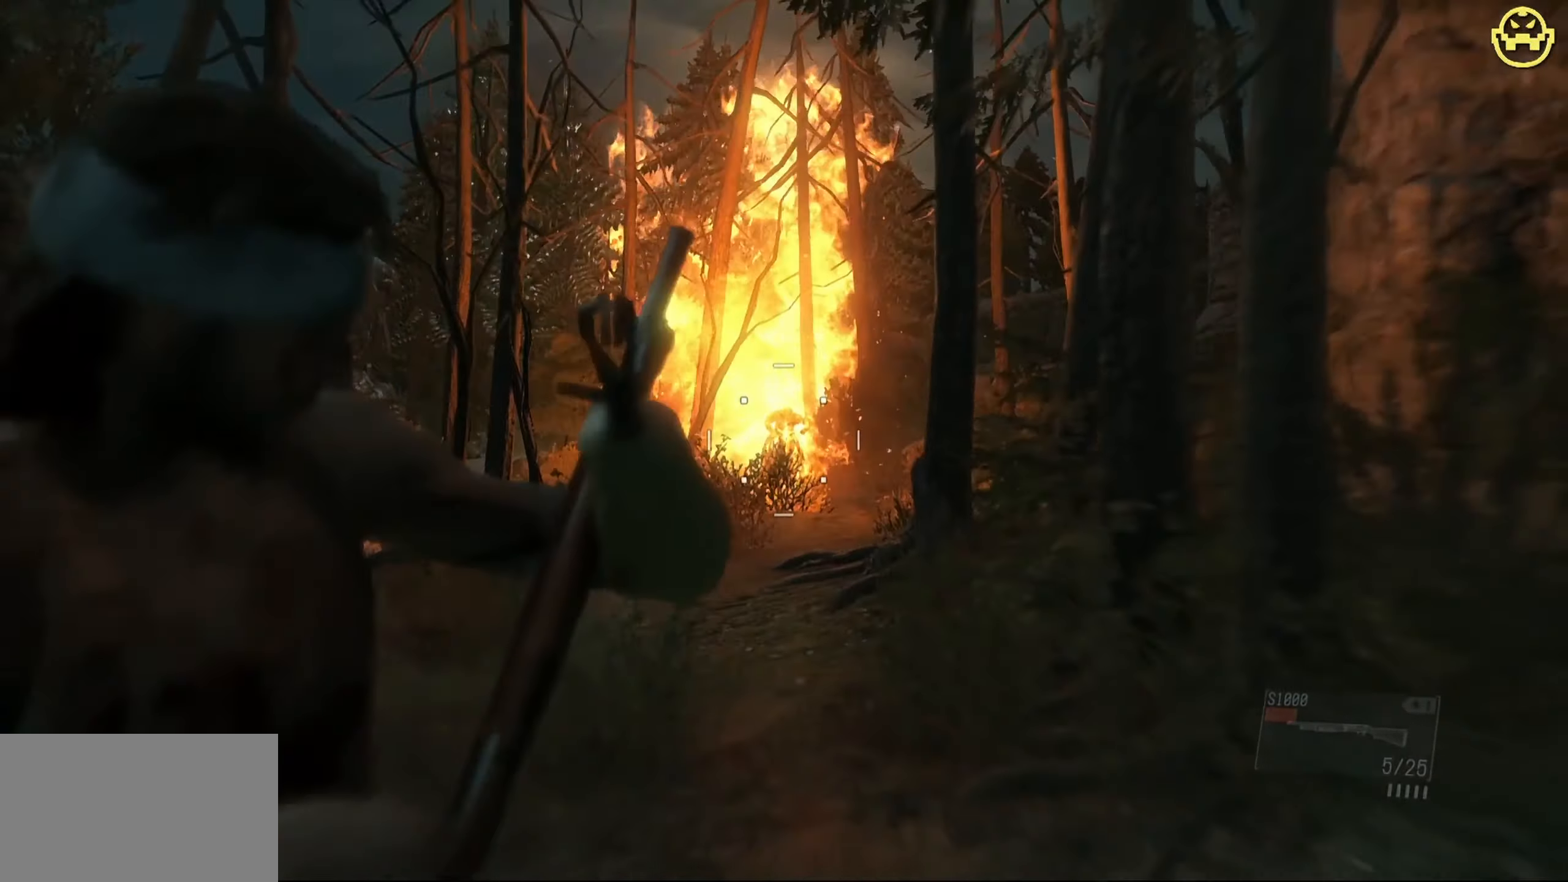
{"keys": [], "mouse": ["right"], "events": []}
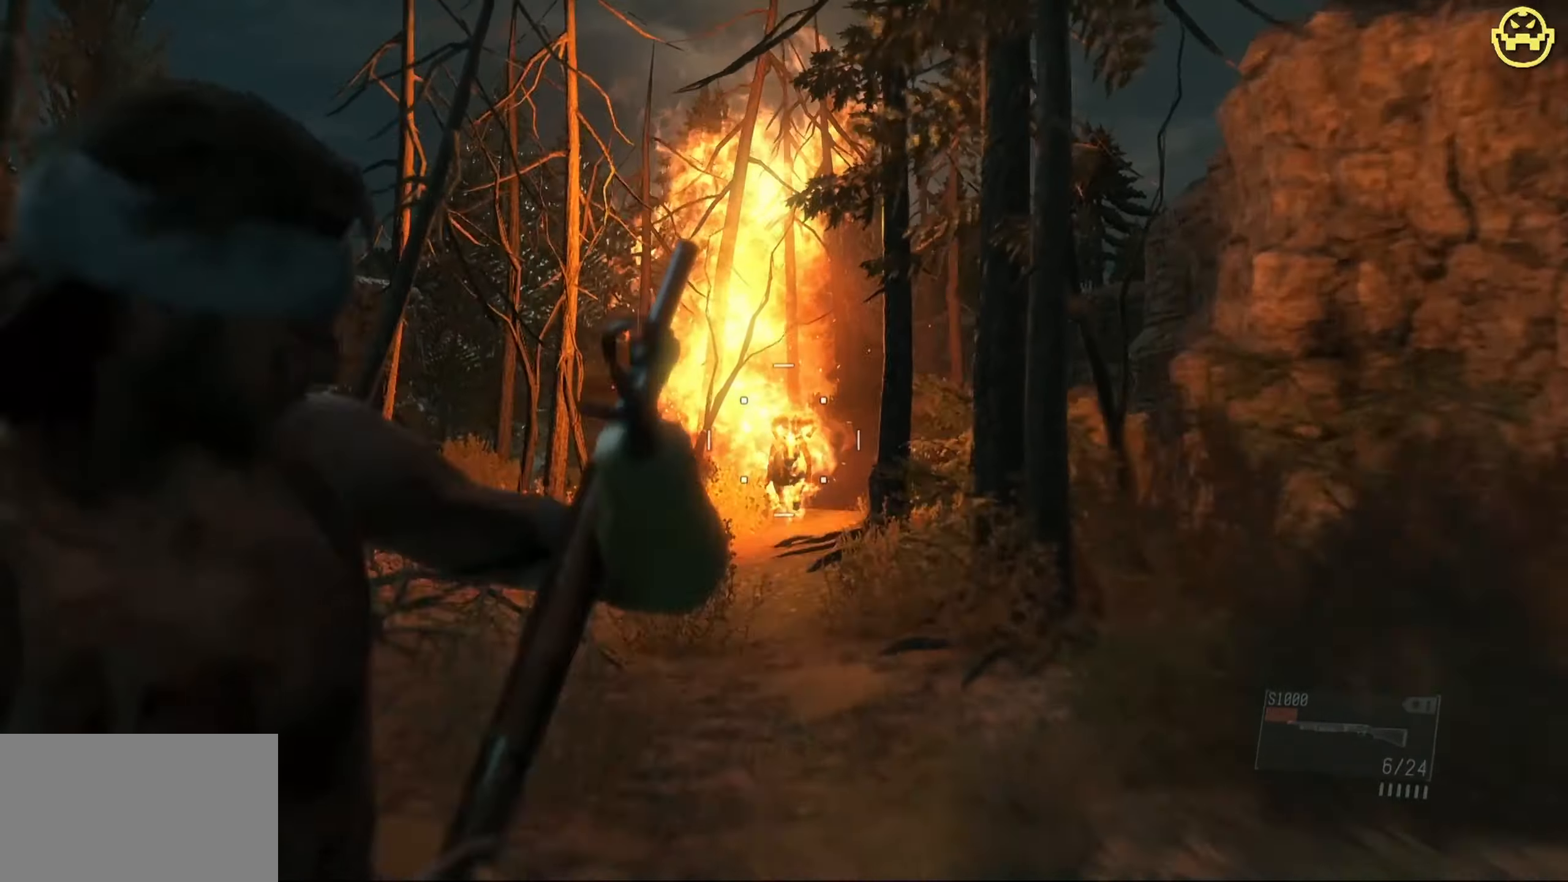
{"keys": [], "mouse": ["right"], "events": []}
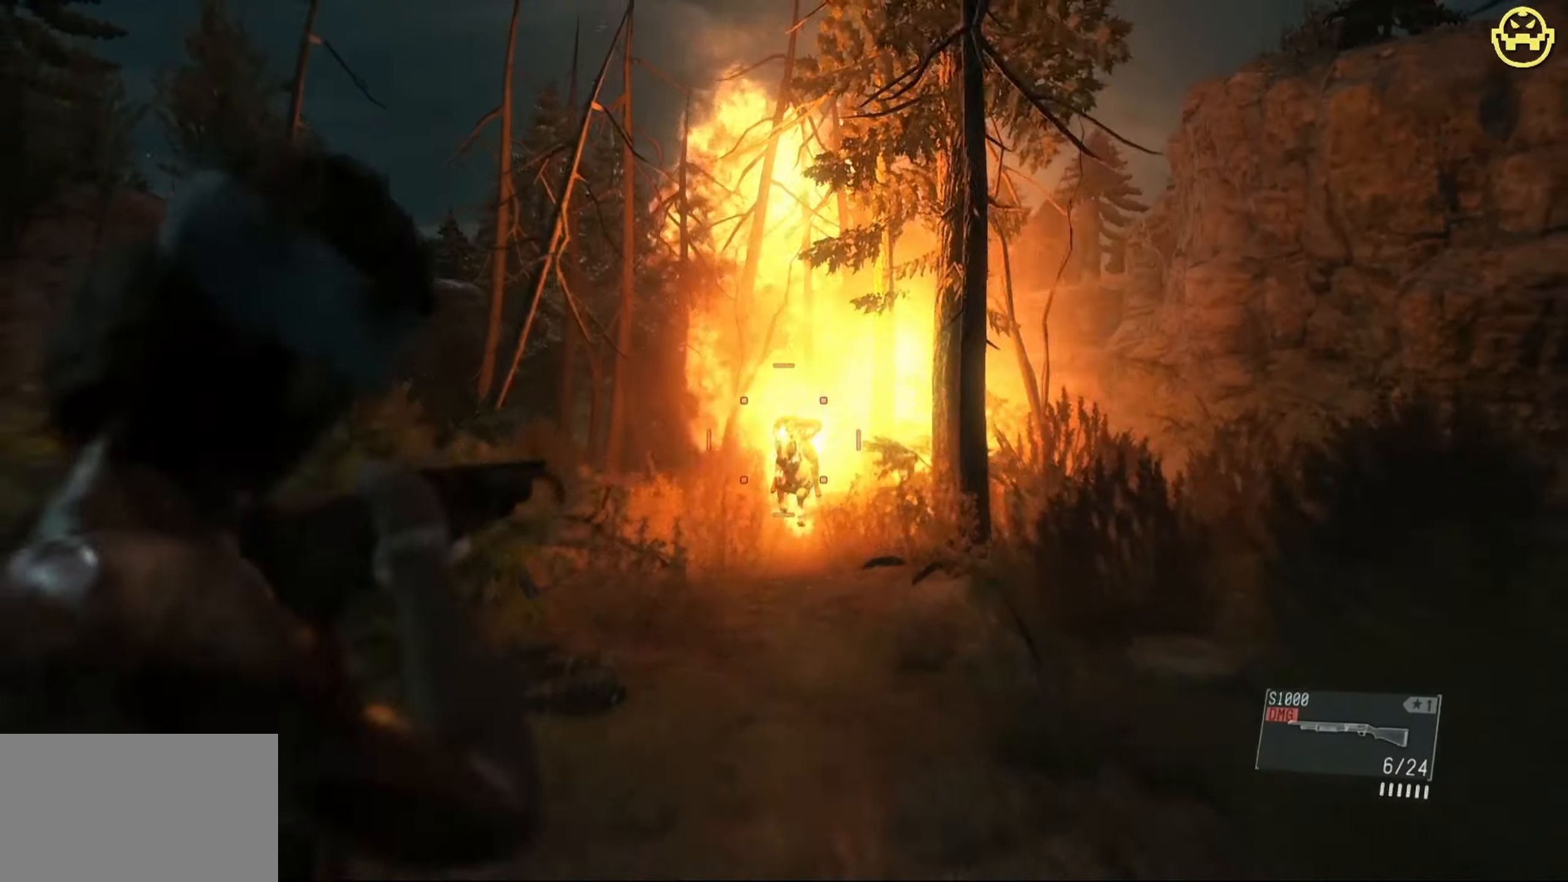
{"keys": [], "mouse": ["right"], "events": [[333, "mouse_left", "down"], [467, "mouse_left", "up"]]}
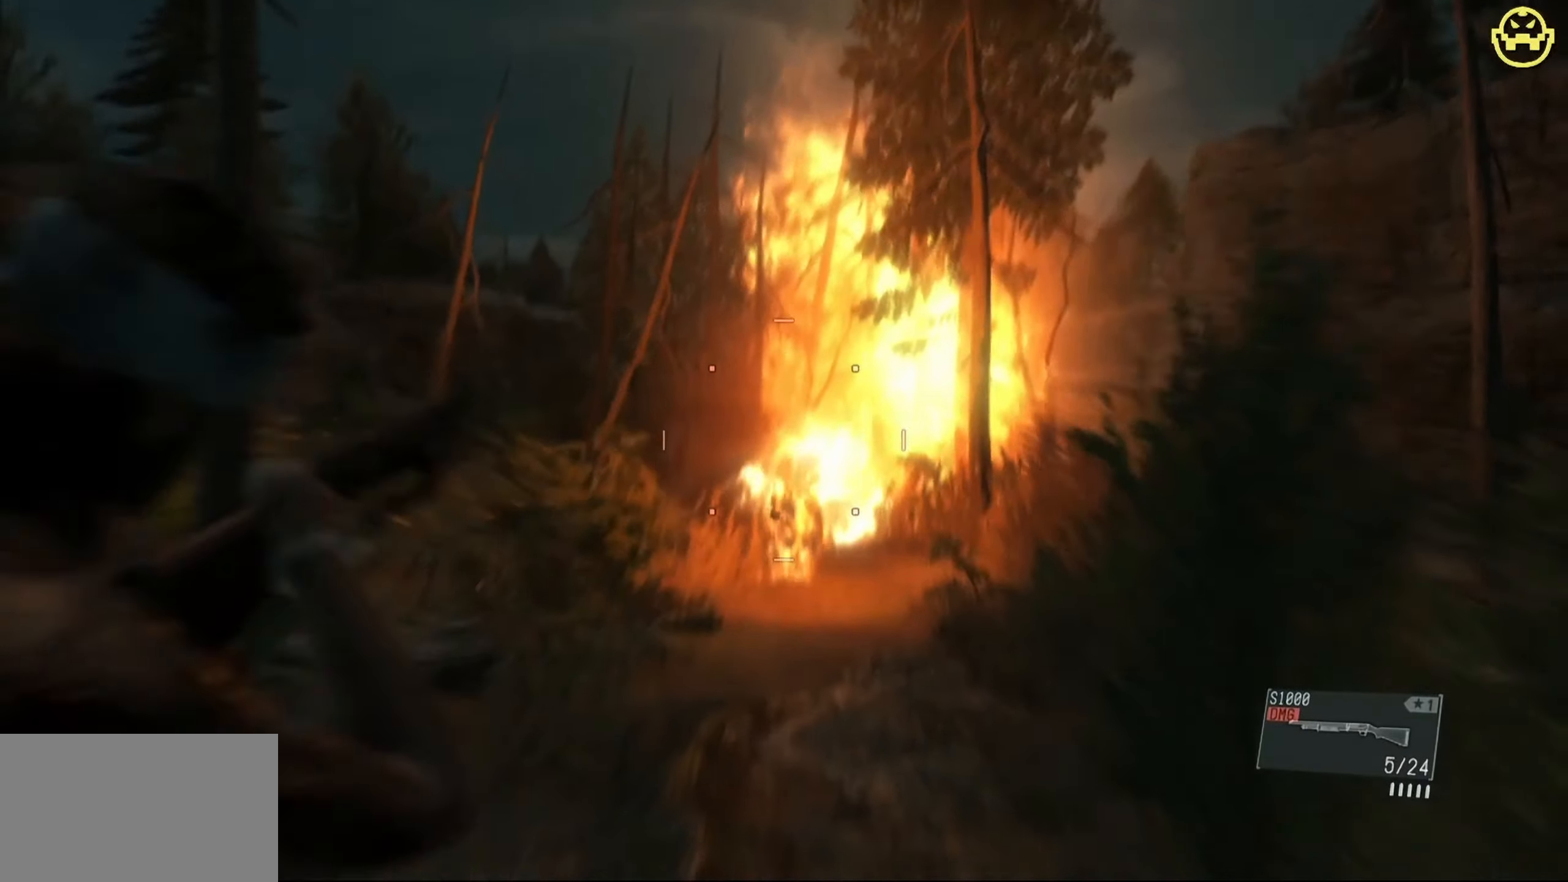
{"keys": [], "mouse": ["right"], "events": []}
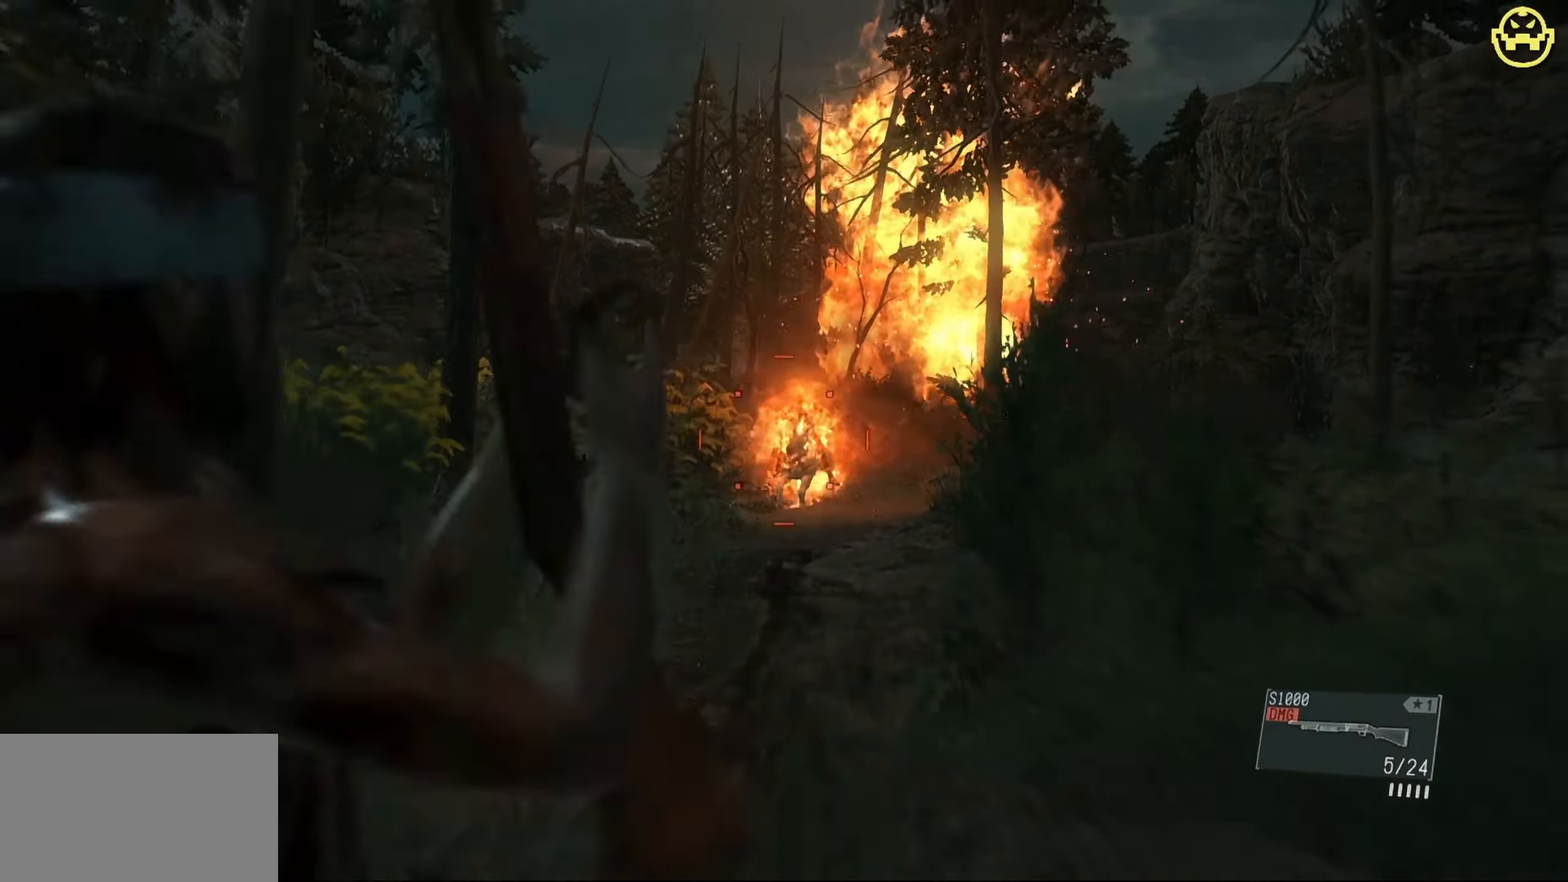
{"keys": [], "mouse": ["right"], "events": []}